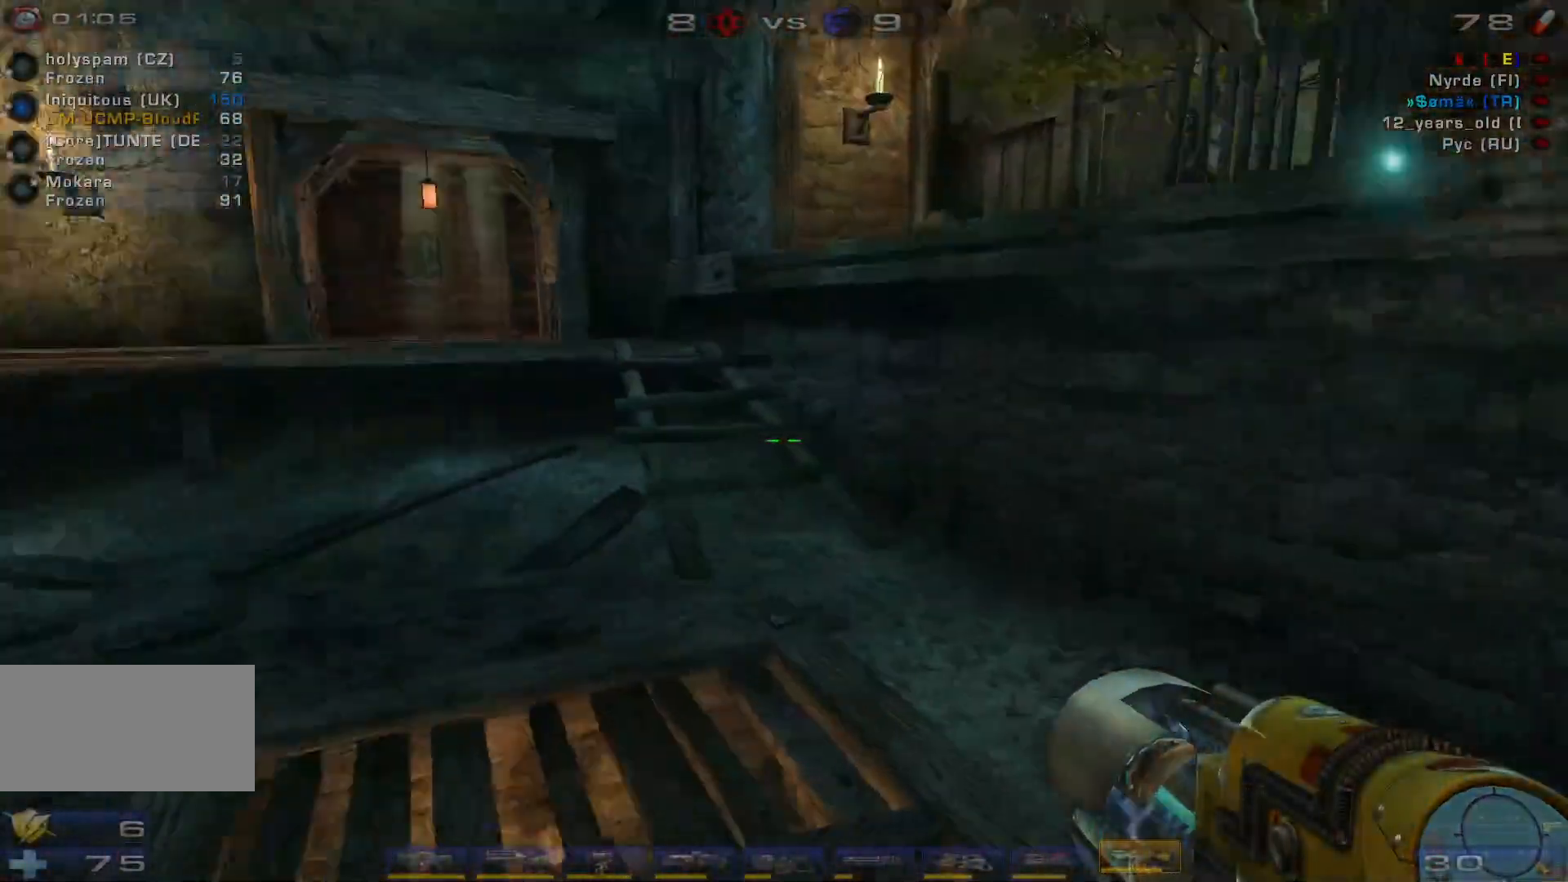
Gameplay with keyboard and mouse; each line is a JSON object with the keys and mouse buttons held at the frame after it. "events" lists presses ("down") and releases ("up") of "a", "c", "ctrl", "d", "e", "f", "q", "r", "s", "shift", "space", "w", "mouse_left", "mouse_wheel", "mouse_right", "mouse_mb4" and "mouse_mb5" between this image and that frame as [ms after this image, input, new state], when the widget could be followed in between. "mouse_left", "mouse_wheel", "mouse_right", "mouse_mb4", "mouse_mb5" = the "left", "wheel", "right", "mb4", "mb5" buttons of the "mouse" list. No other keys are recorded. "wheel" means that the mouse wheel is clicked or scrolled. Mouse movement is not recorded.
{"keys": [], "mouse": [], "events": [[34, "w", "up"]]}
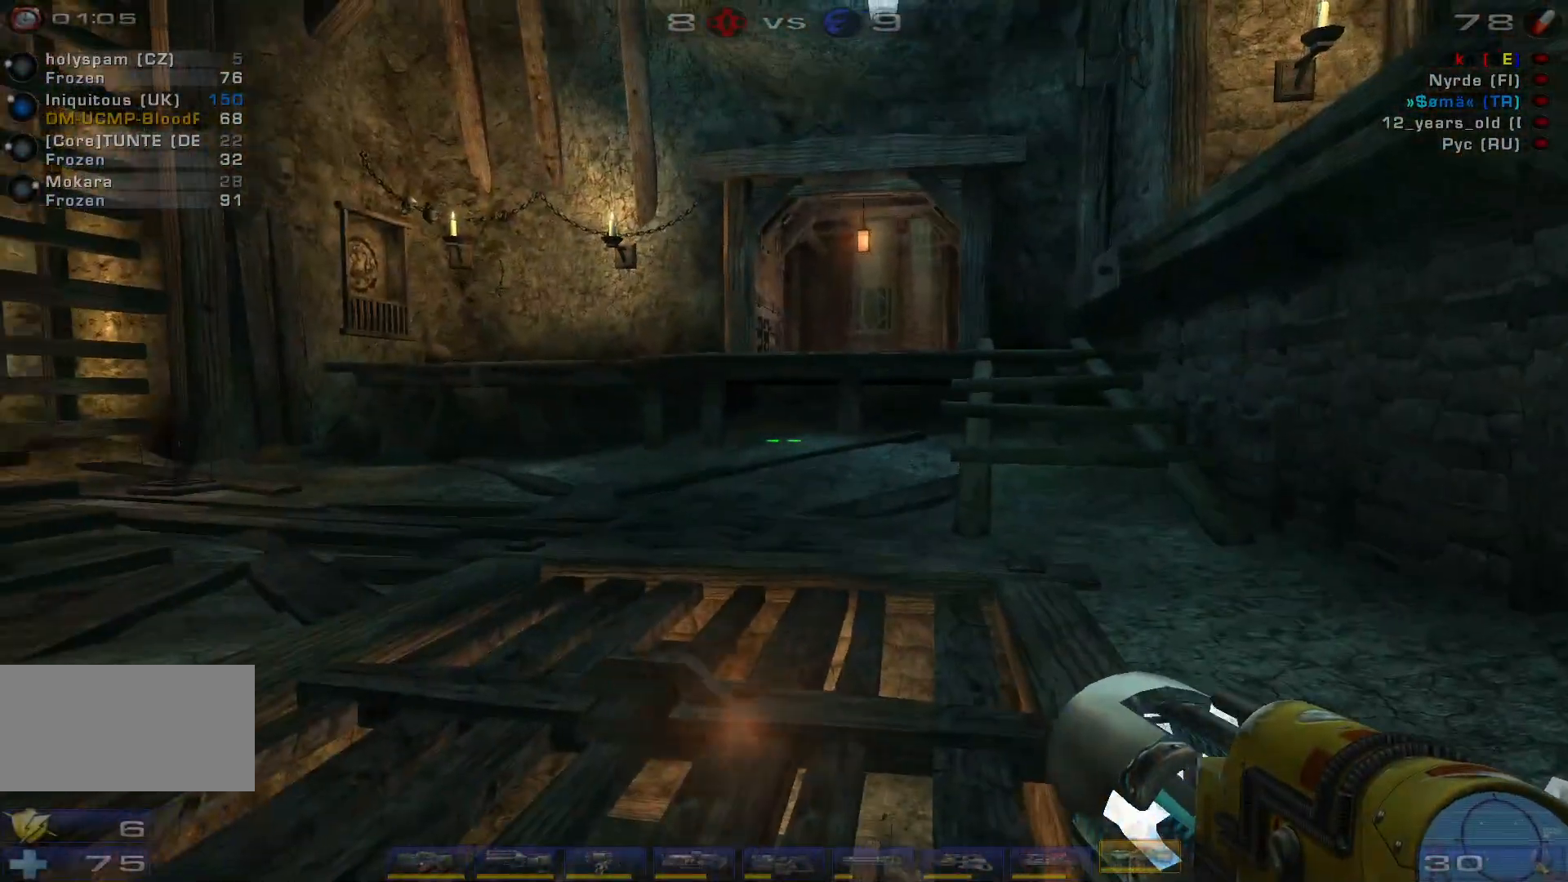
{"keys": [], "mouse": [], "events": []}
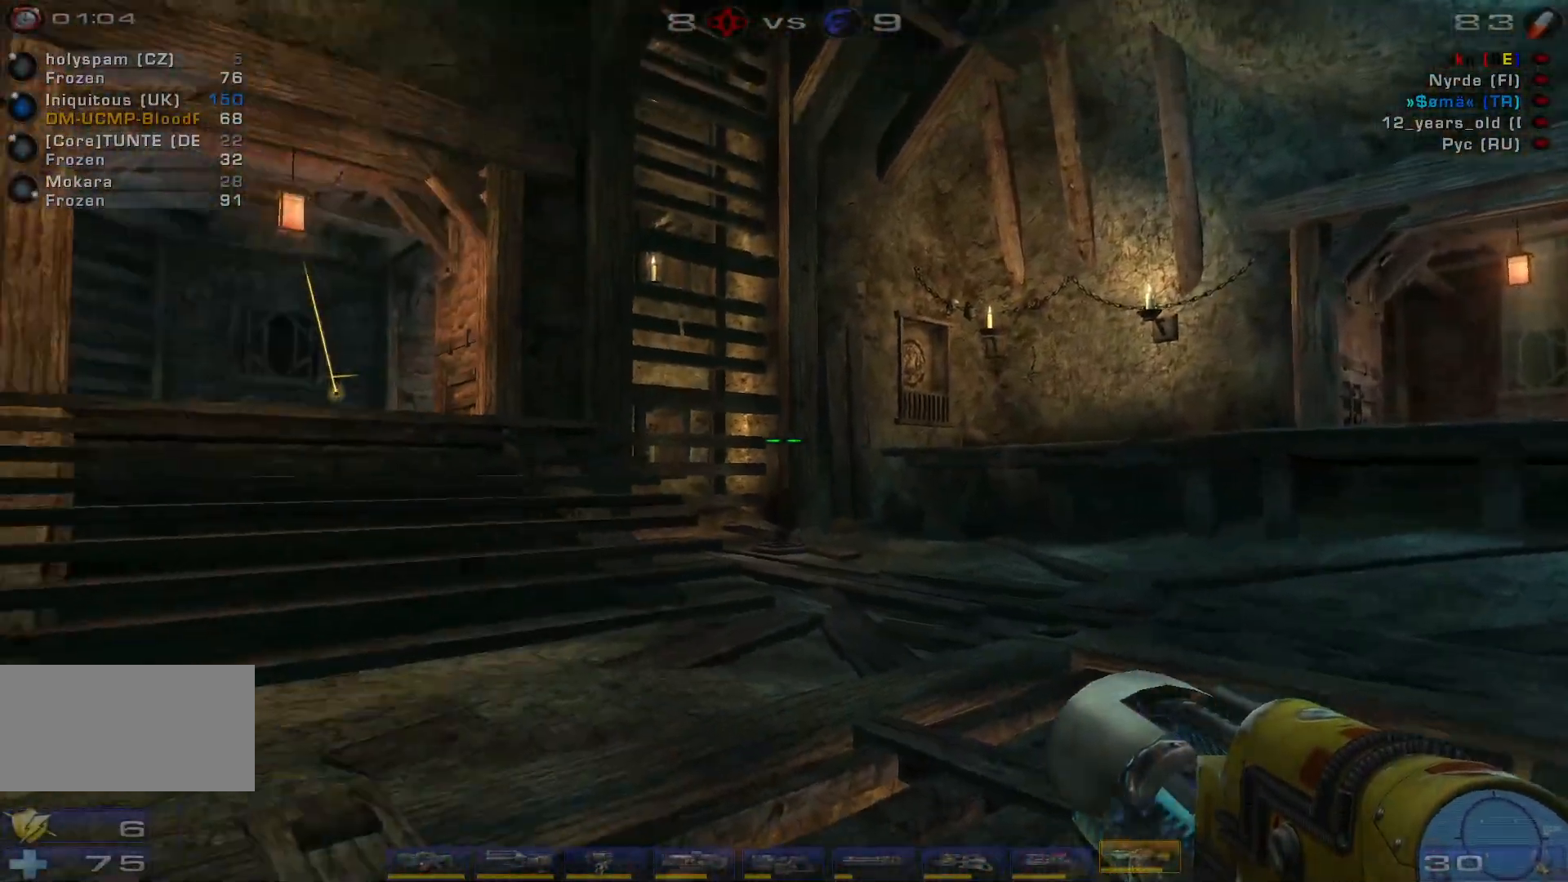
{"keys": [], "mouse": [], "events": []}
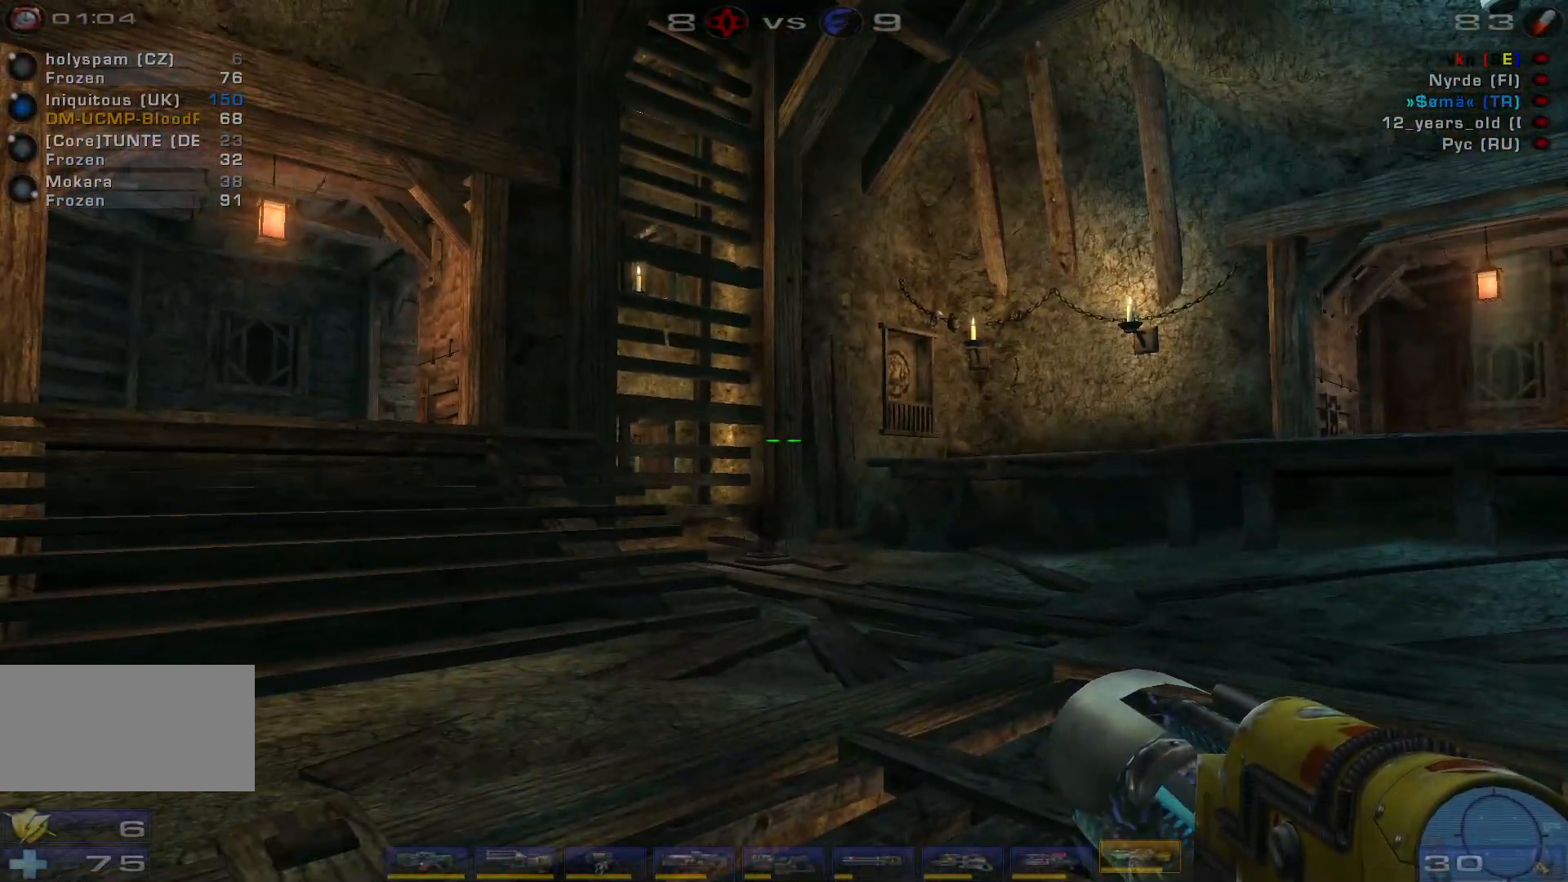
{"keys": [], "mouse": [], "events": []}
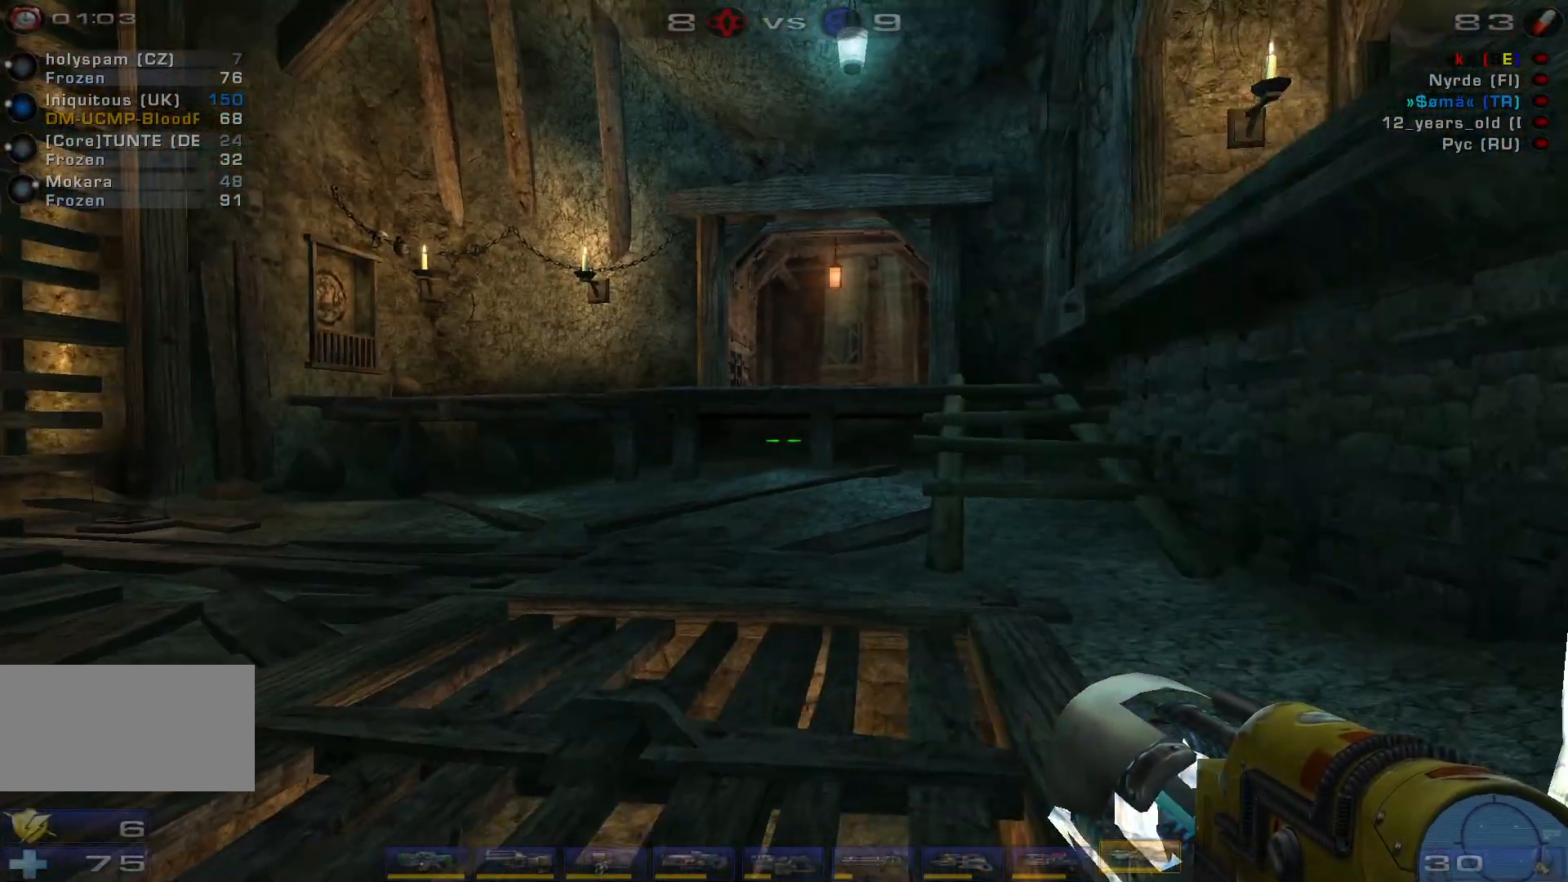
{"keys": [], "mouse": [], "events": []}
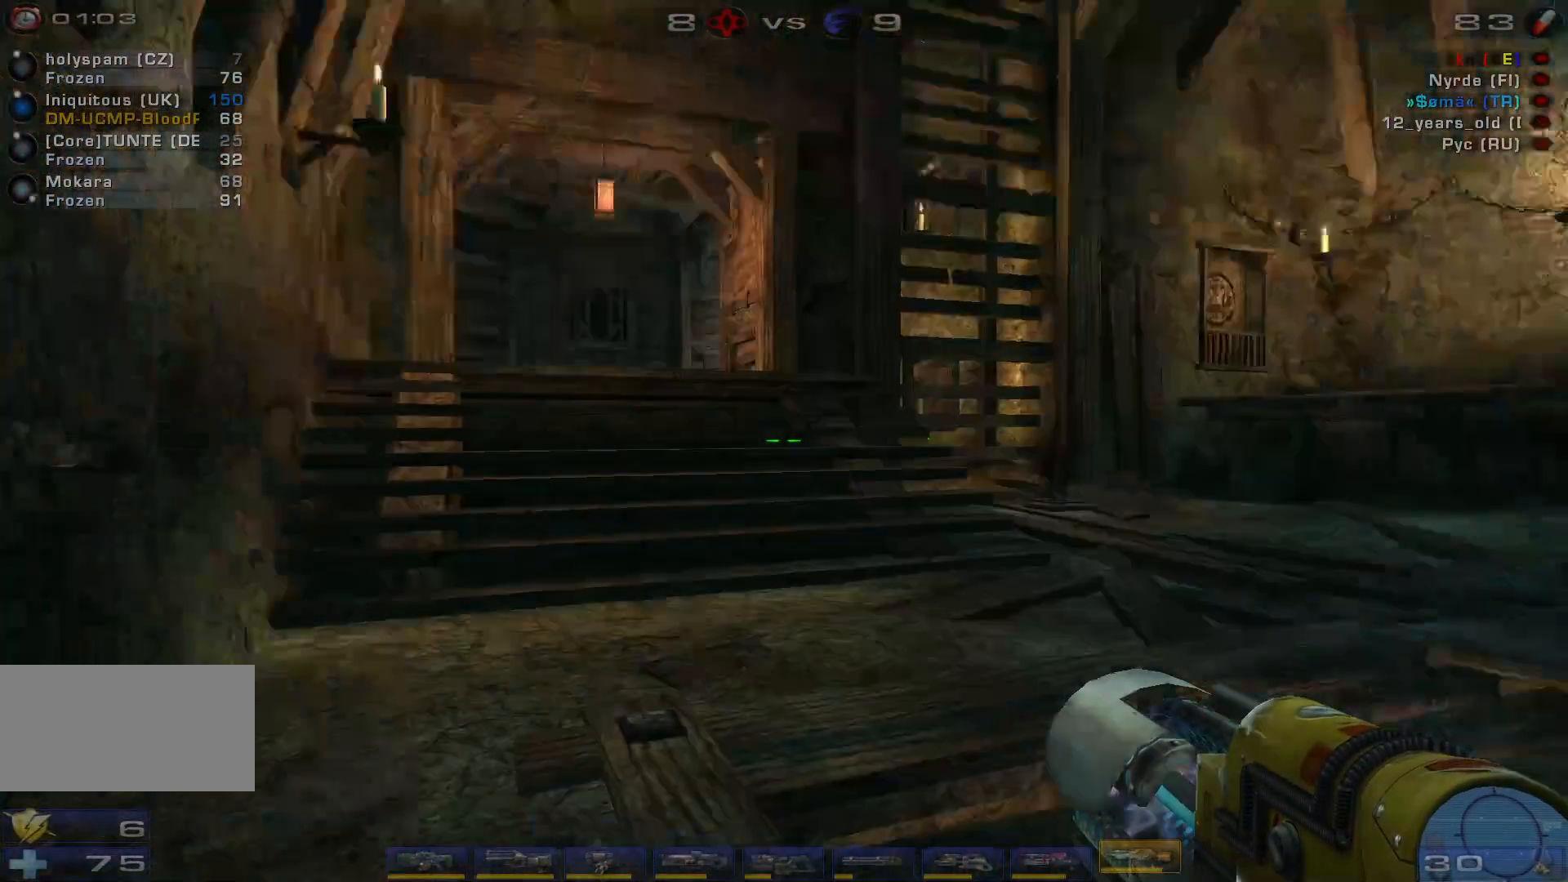
{"keys": [], "mouse": [], "events": []}
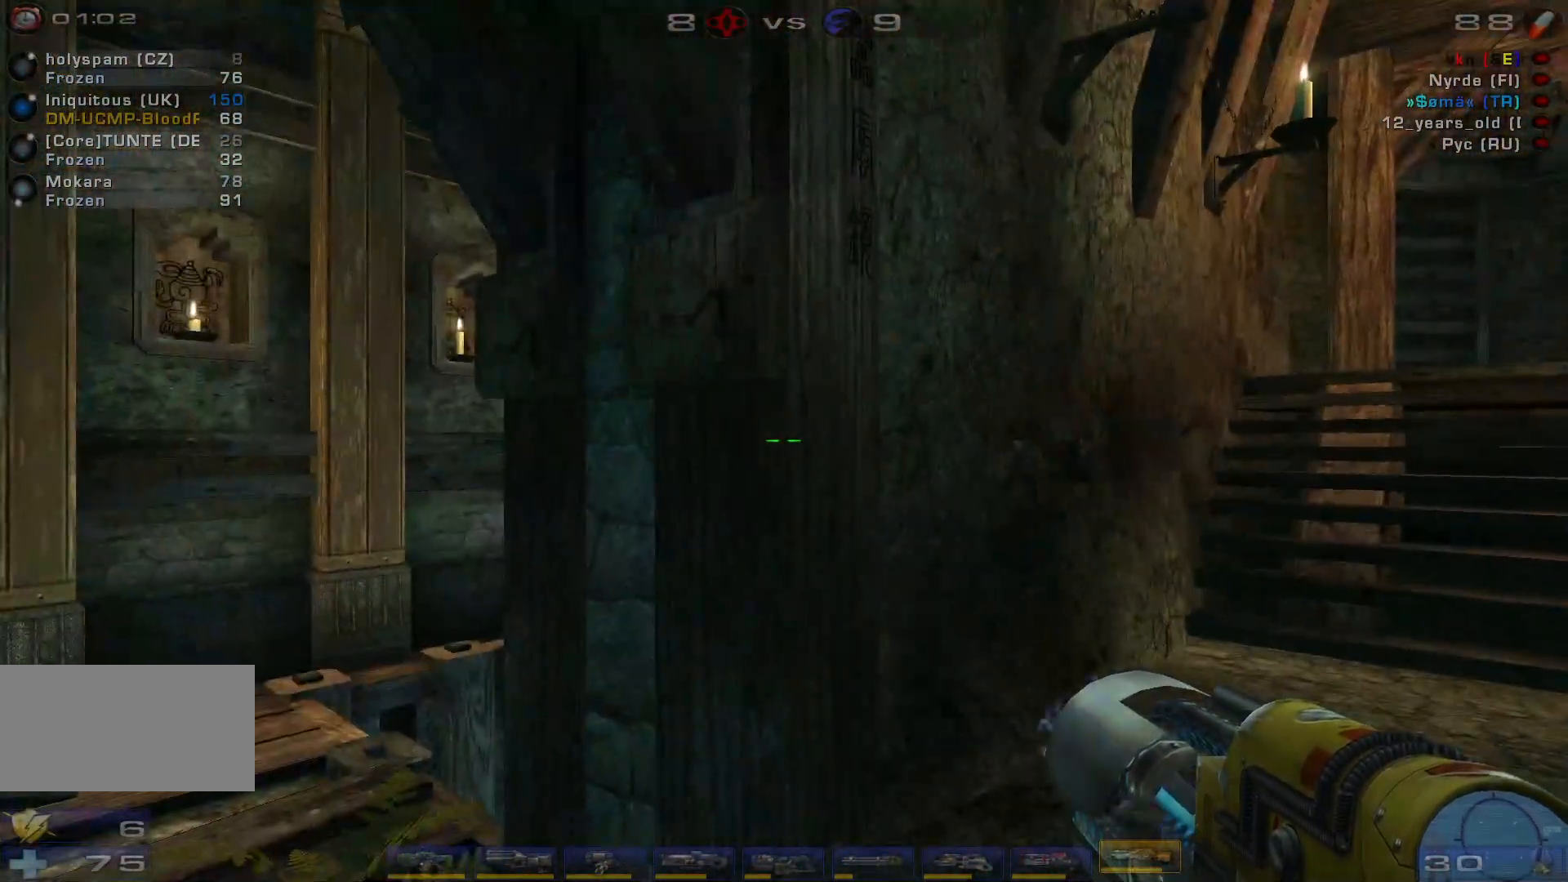
{"keys": [], "mouse": [], "events": []}
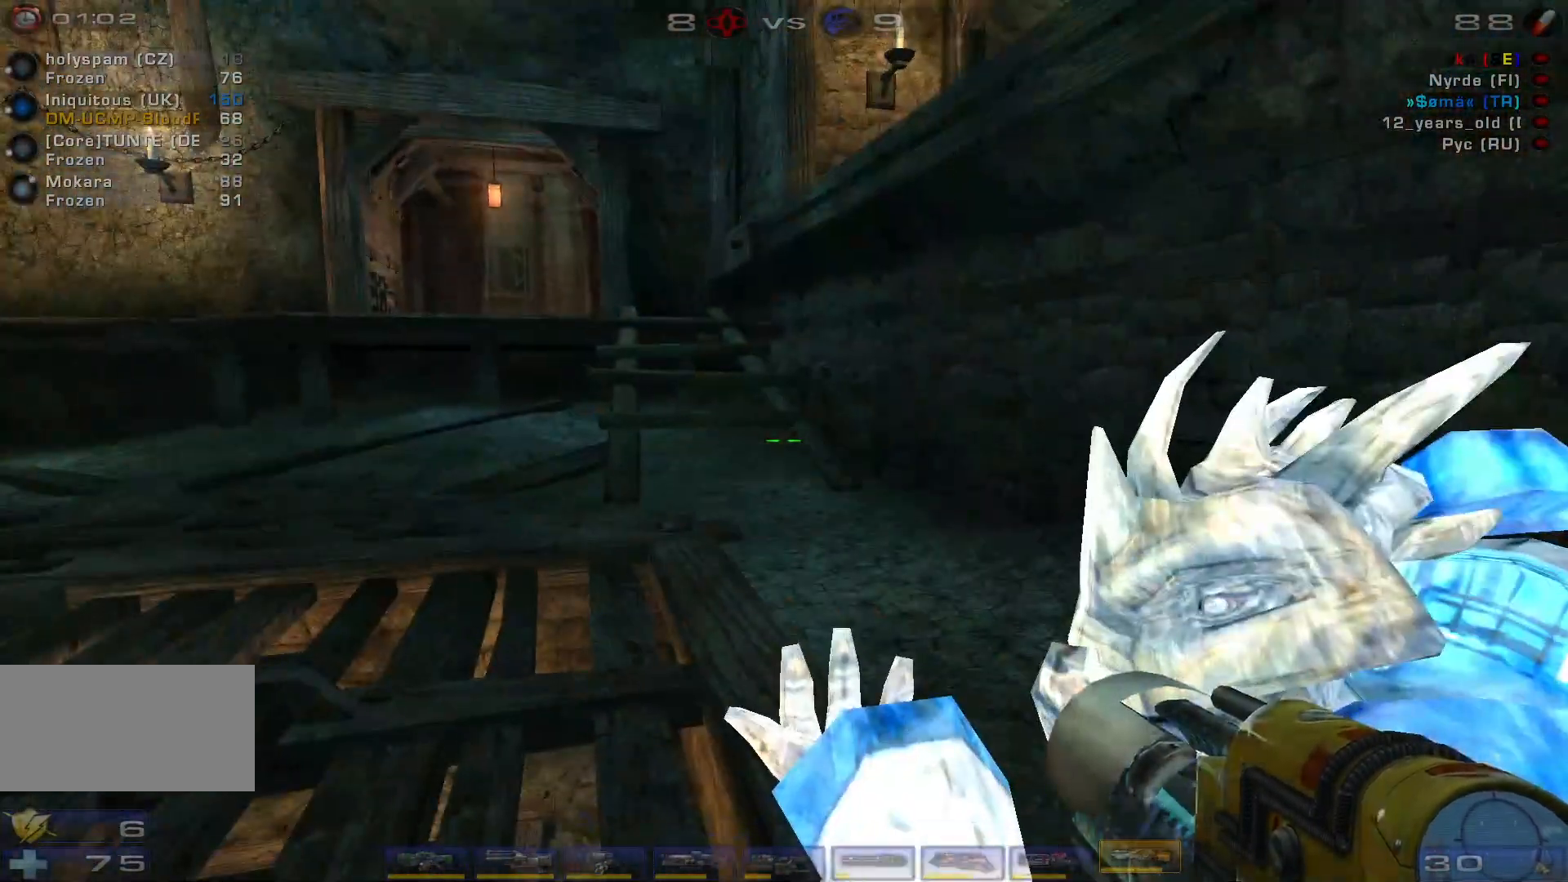
{"keys": ["a"], "mouse": [], "events": [[467, "a", "down"]]}
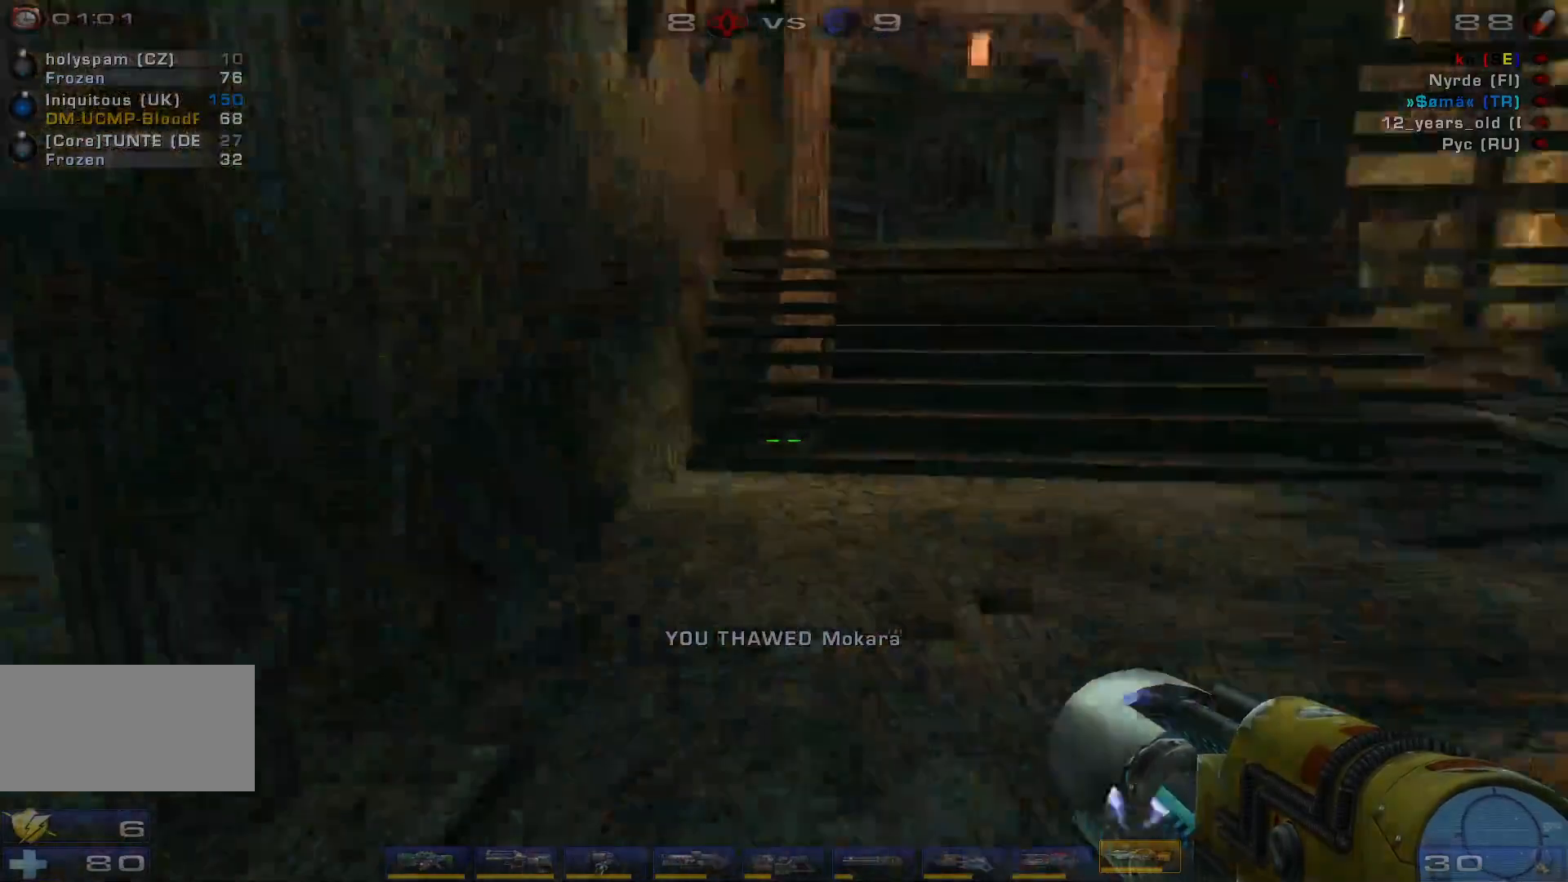
{"keys": ["a", "w"], "mouse": [], "events": [[100, "w", "down"]]}
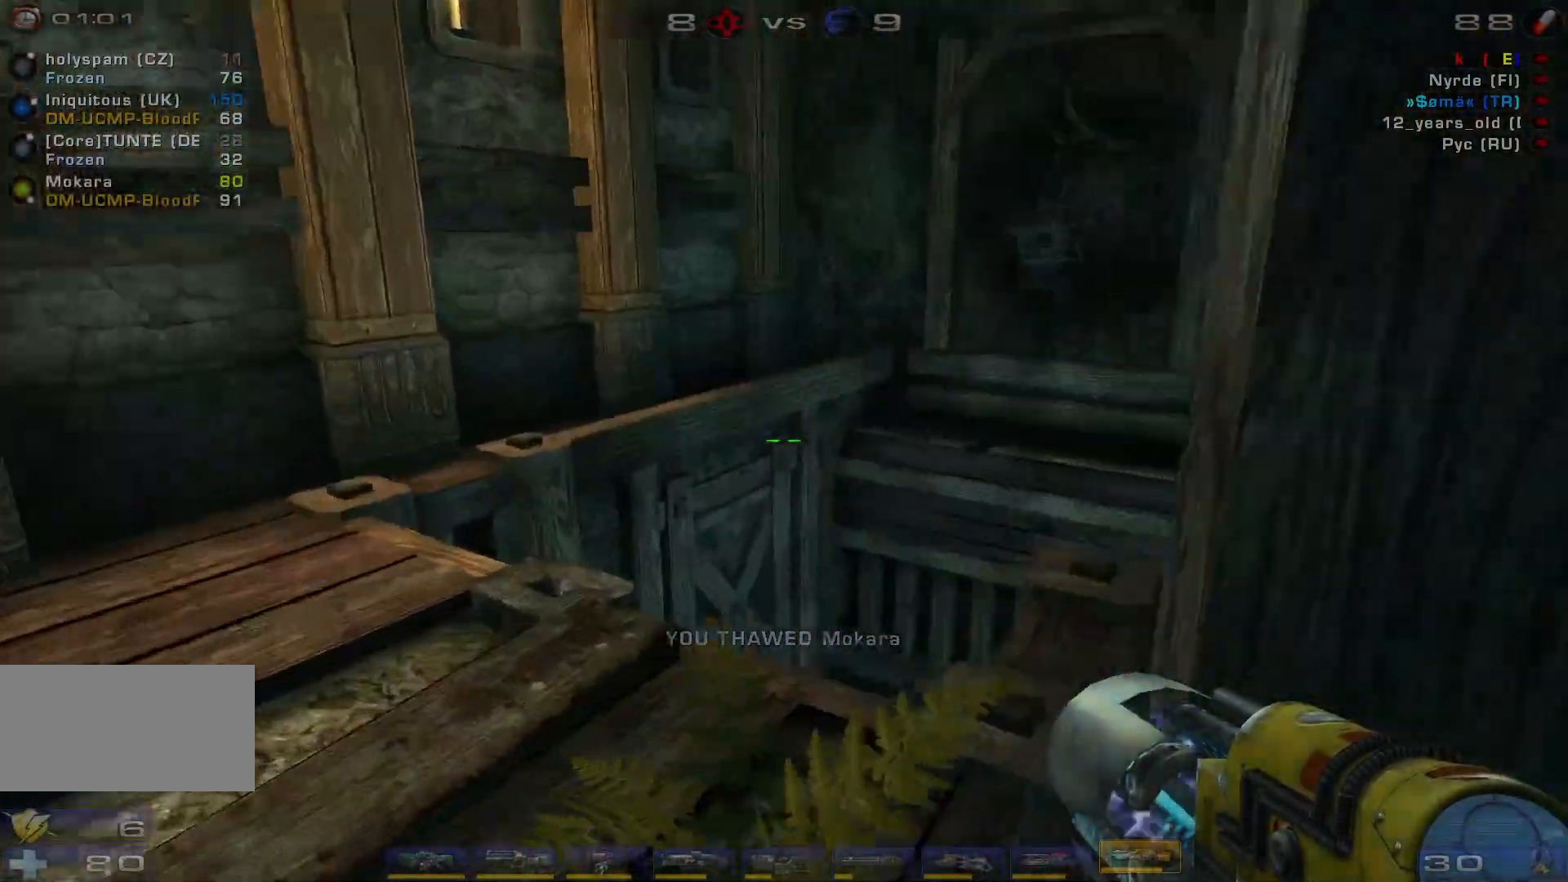
{"keys": ["a", "w"], "mouse": [], "events": [[334, "w", "up"], [434, "w", "down"]]}
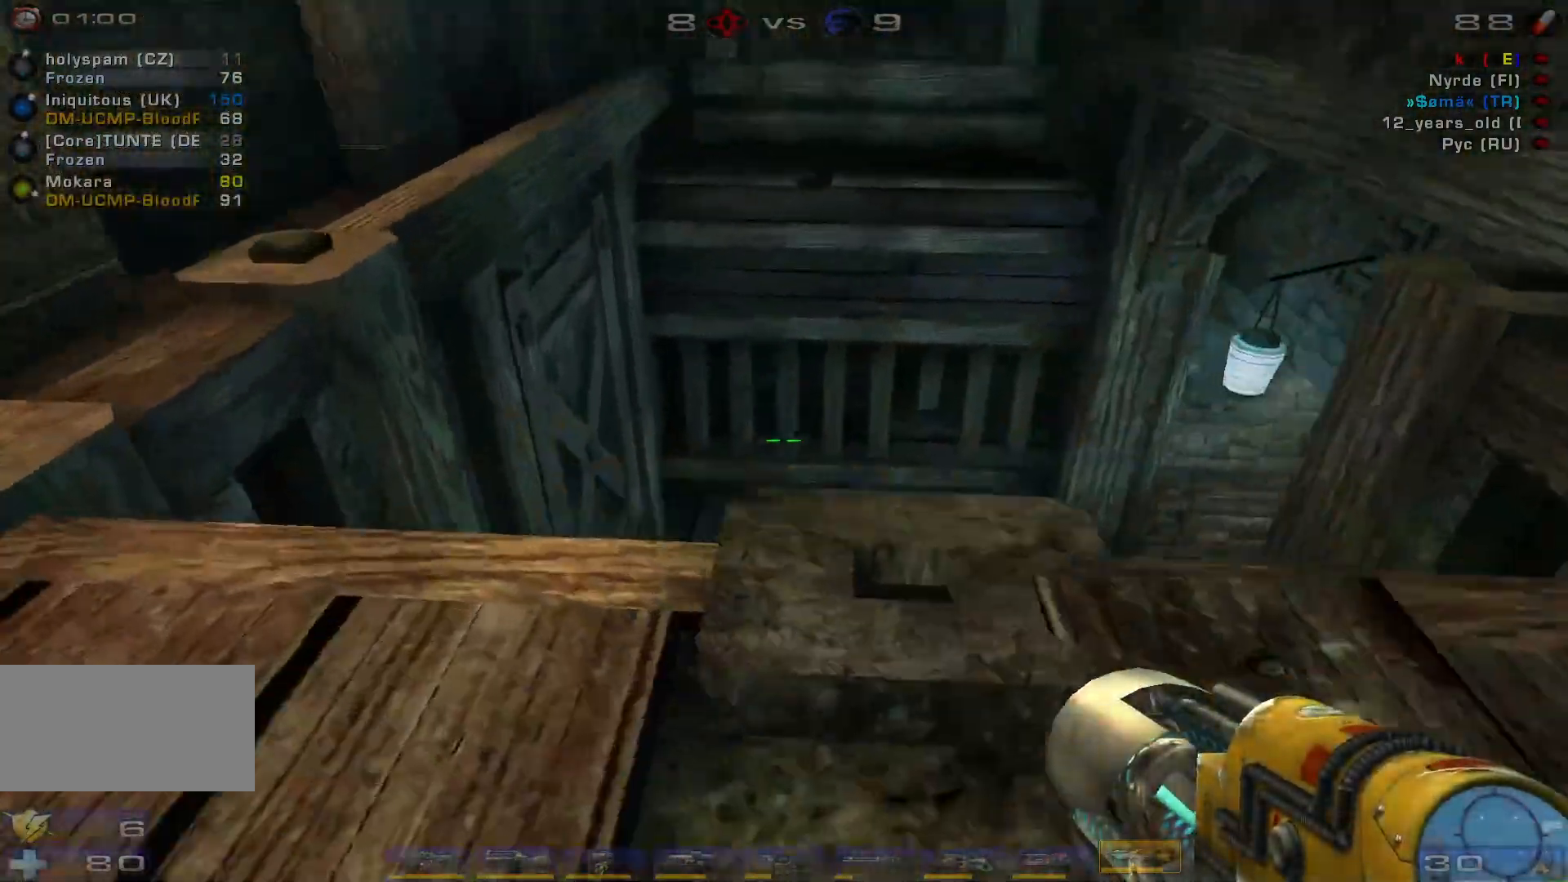
{"keys": ["a"], "mouse": [], "events": [[200, "w", "up"]]}
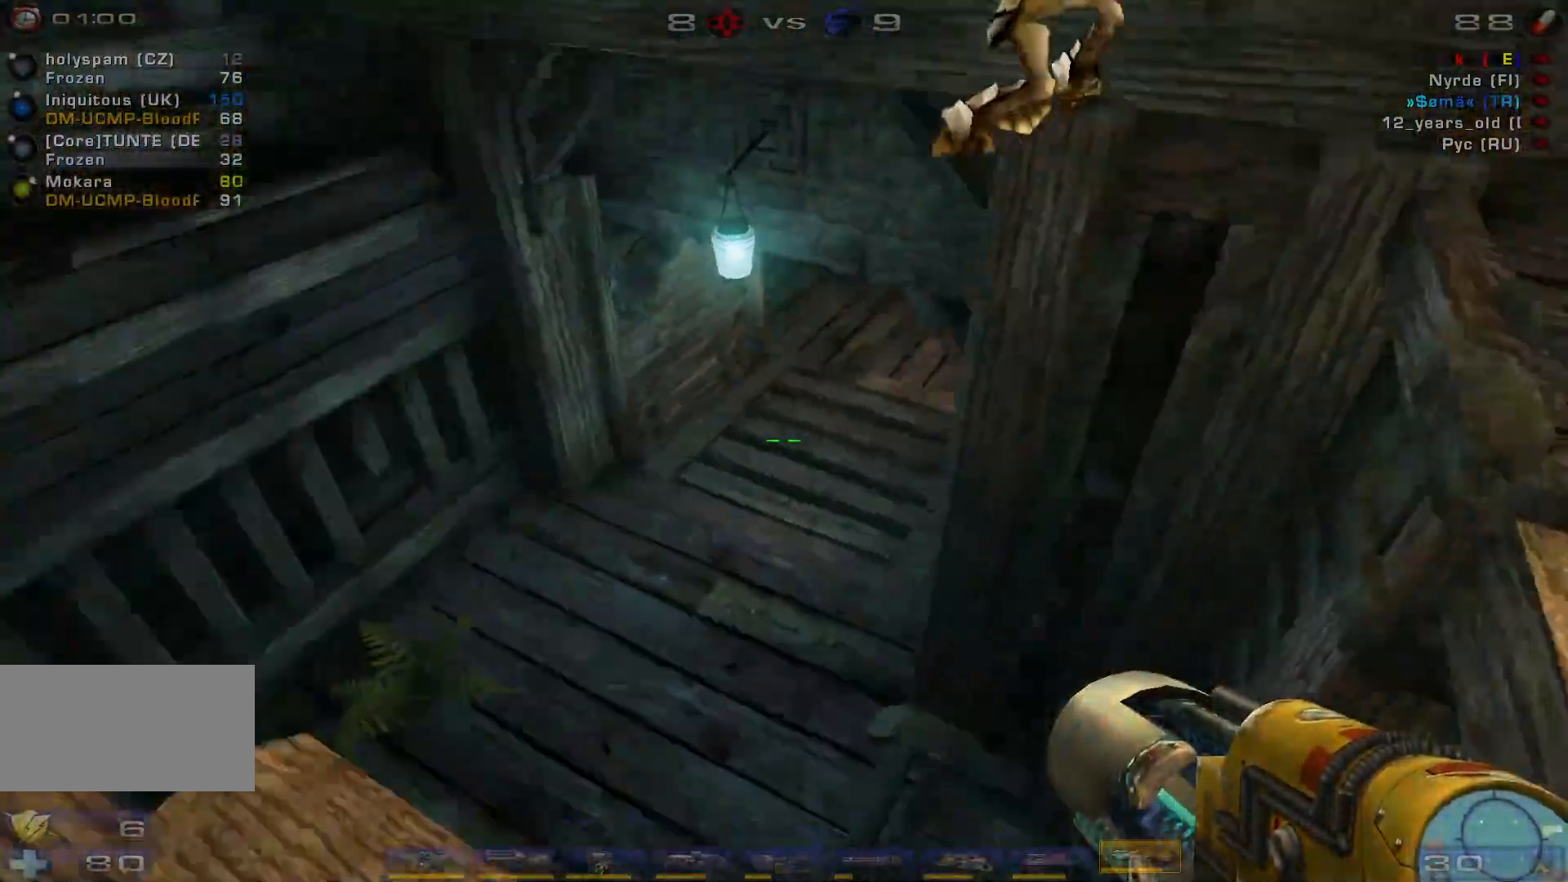
{"keys": [], "mouse": [], "events": [[267, "a", "up"]]}
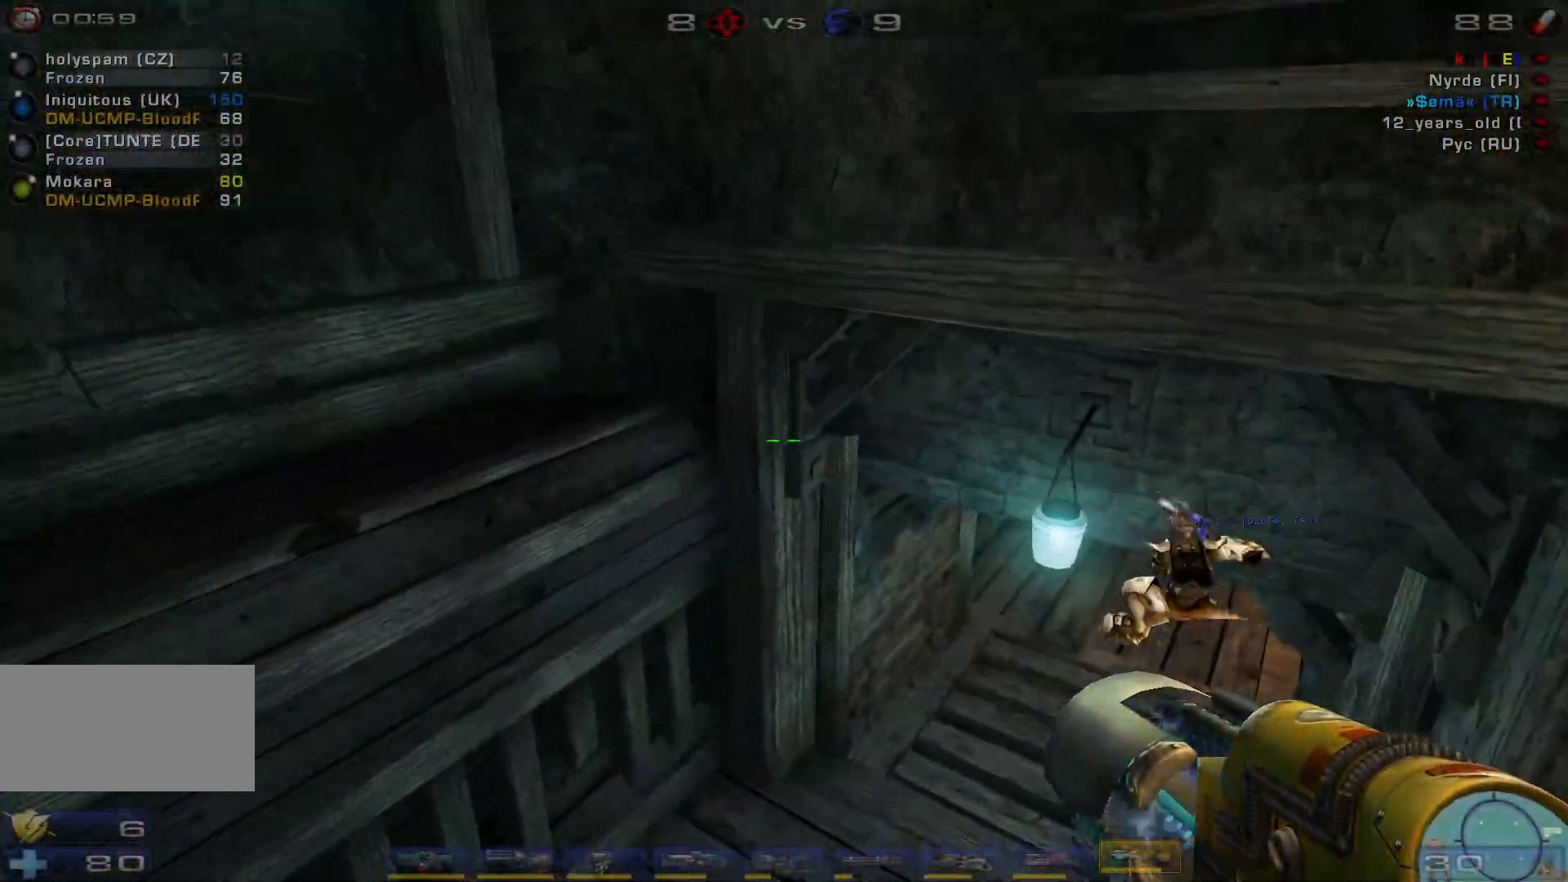
{"keys": ["d", "s"], "mouse": [], "events": [[167, "d", "down"], [234, "s", "down"]]}
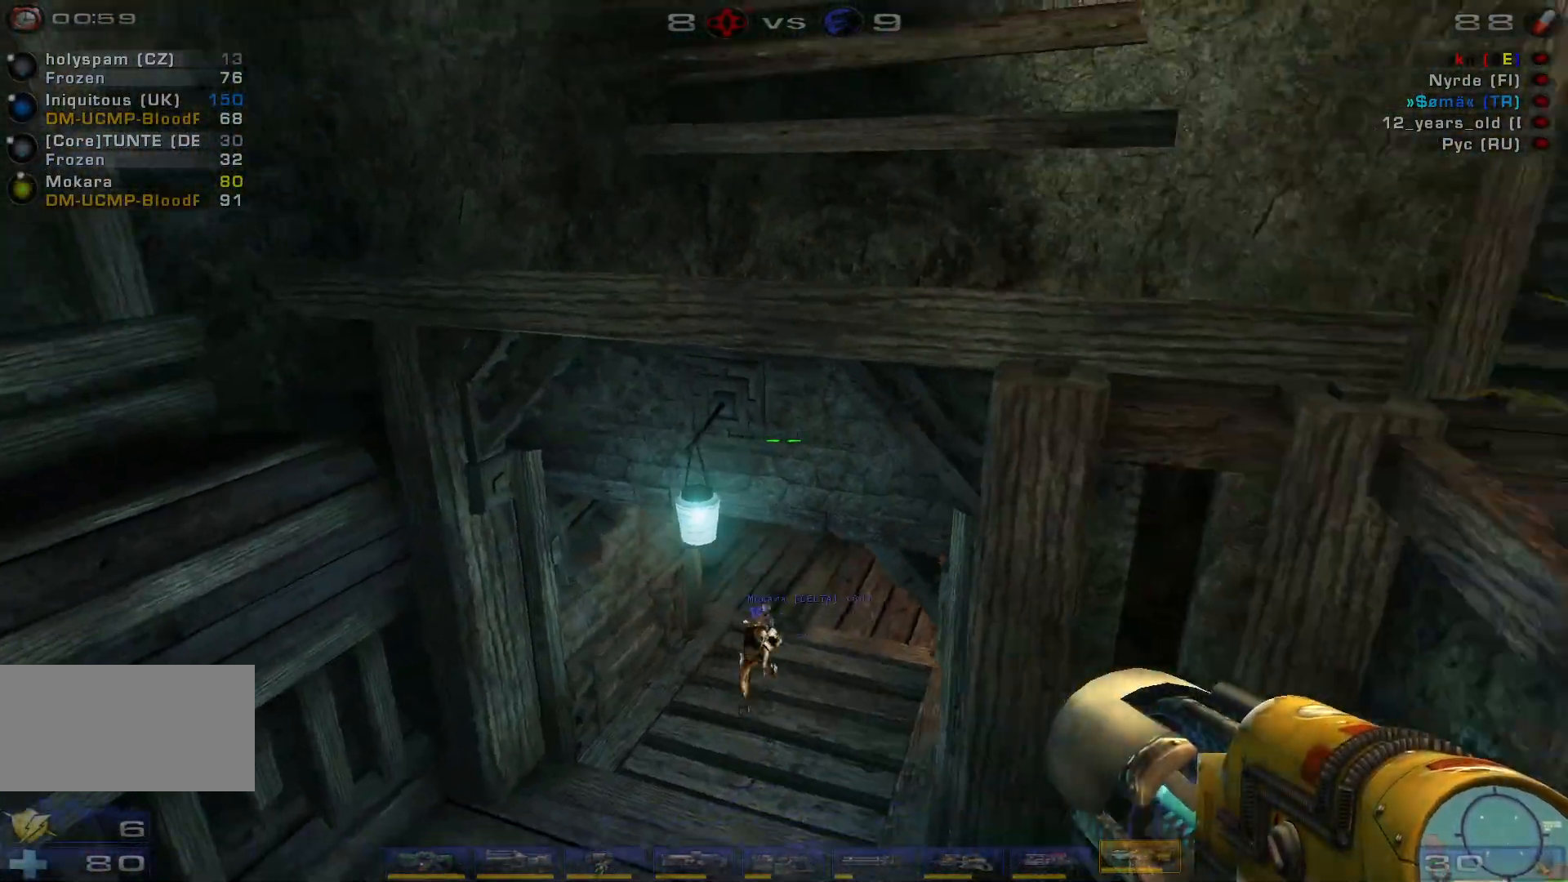
{"keys": ["d", "w"], "mouse": [], "events": [[134, "s", "up"], [500, "w", "down"]]}
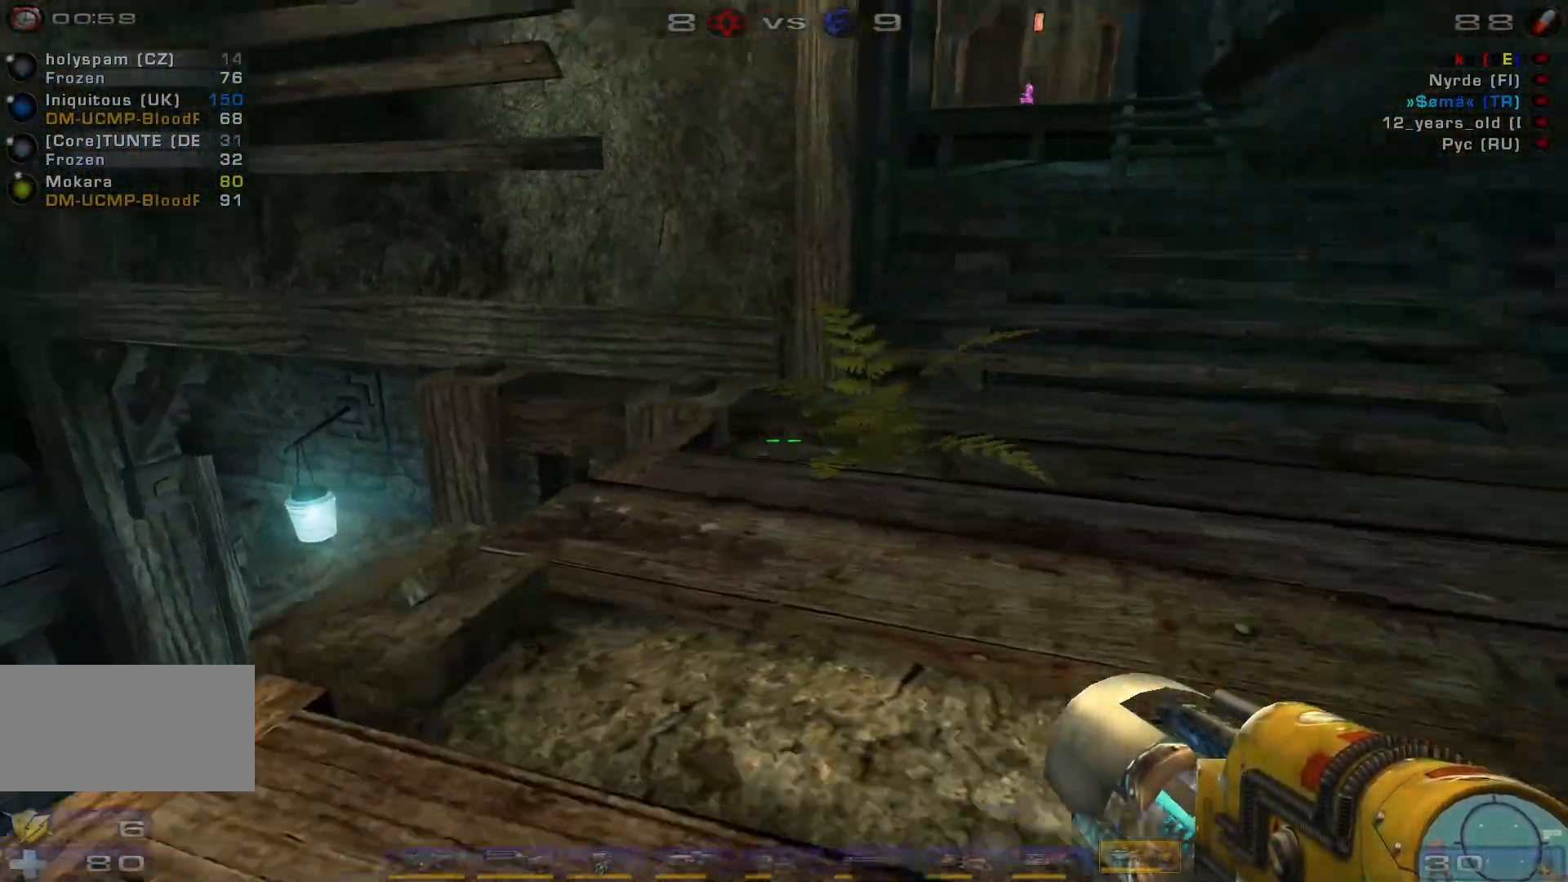
{"keys": ["w"], "mouse": ["right"], "events": [[167, "d", "up"], [500, "mouse_right", "down"]]}
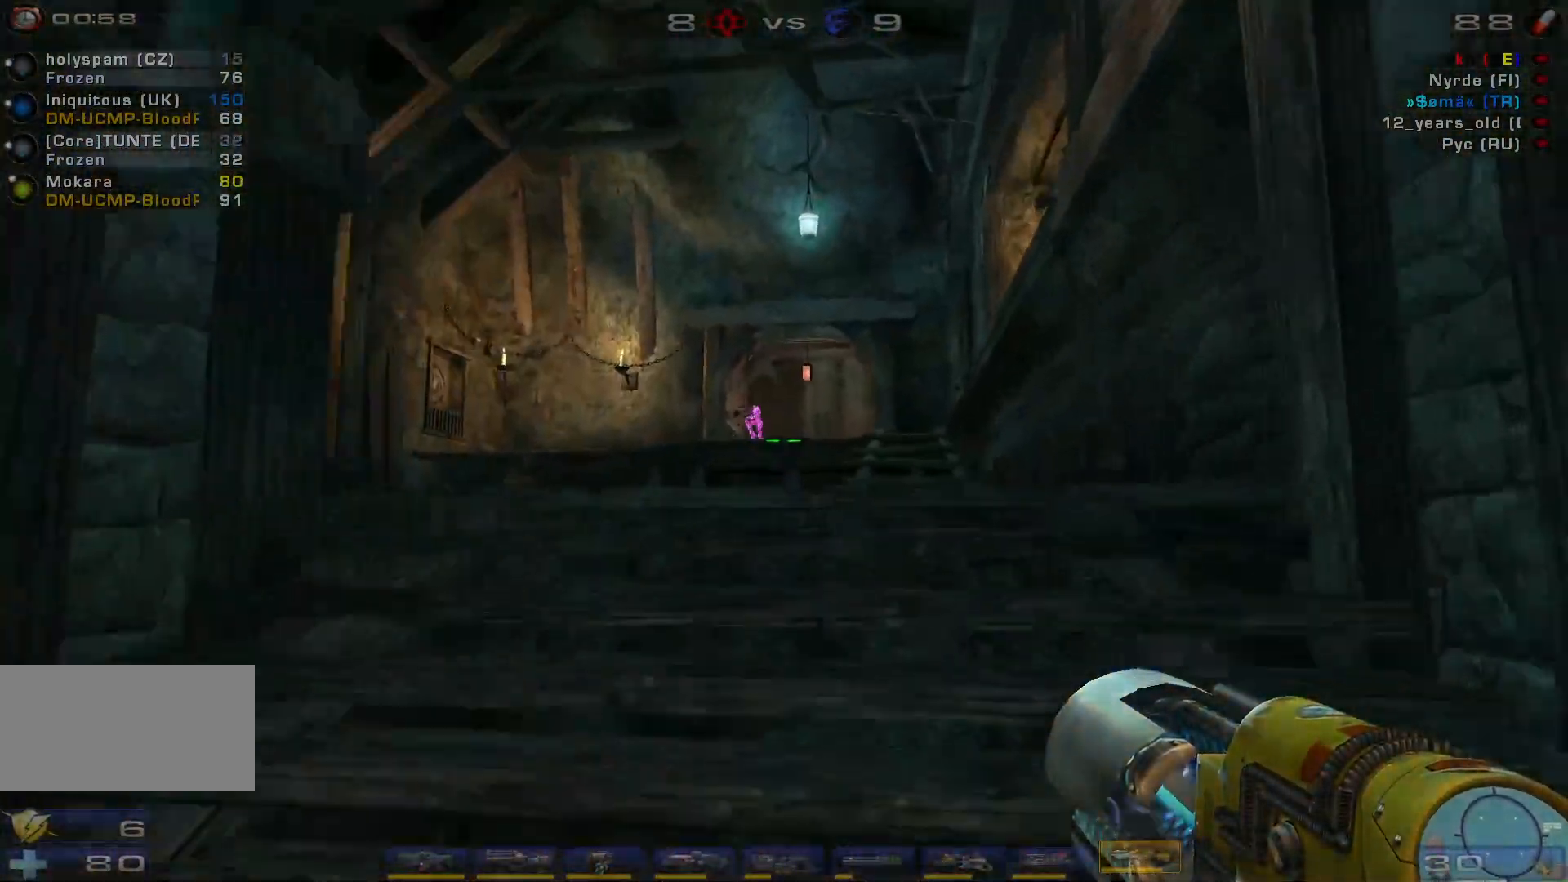
{"keys": ["a", "s"], "mouse": [], "events": [[167, "w", "up"], [234, "mouse_right", "up"], [367, "s", "down"], [500, "a", "down"]]}
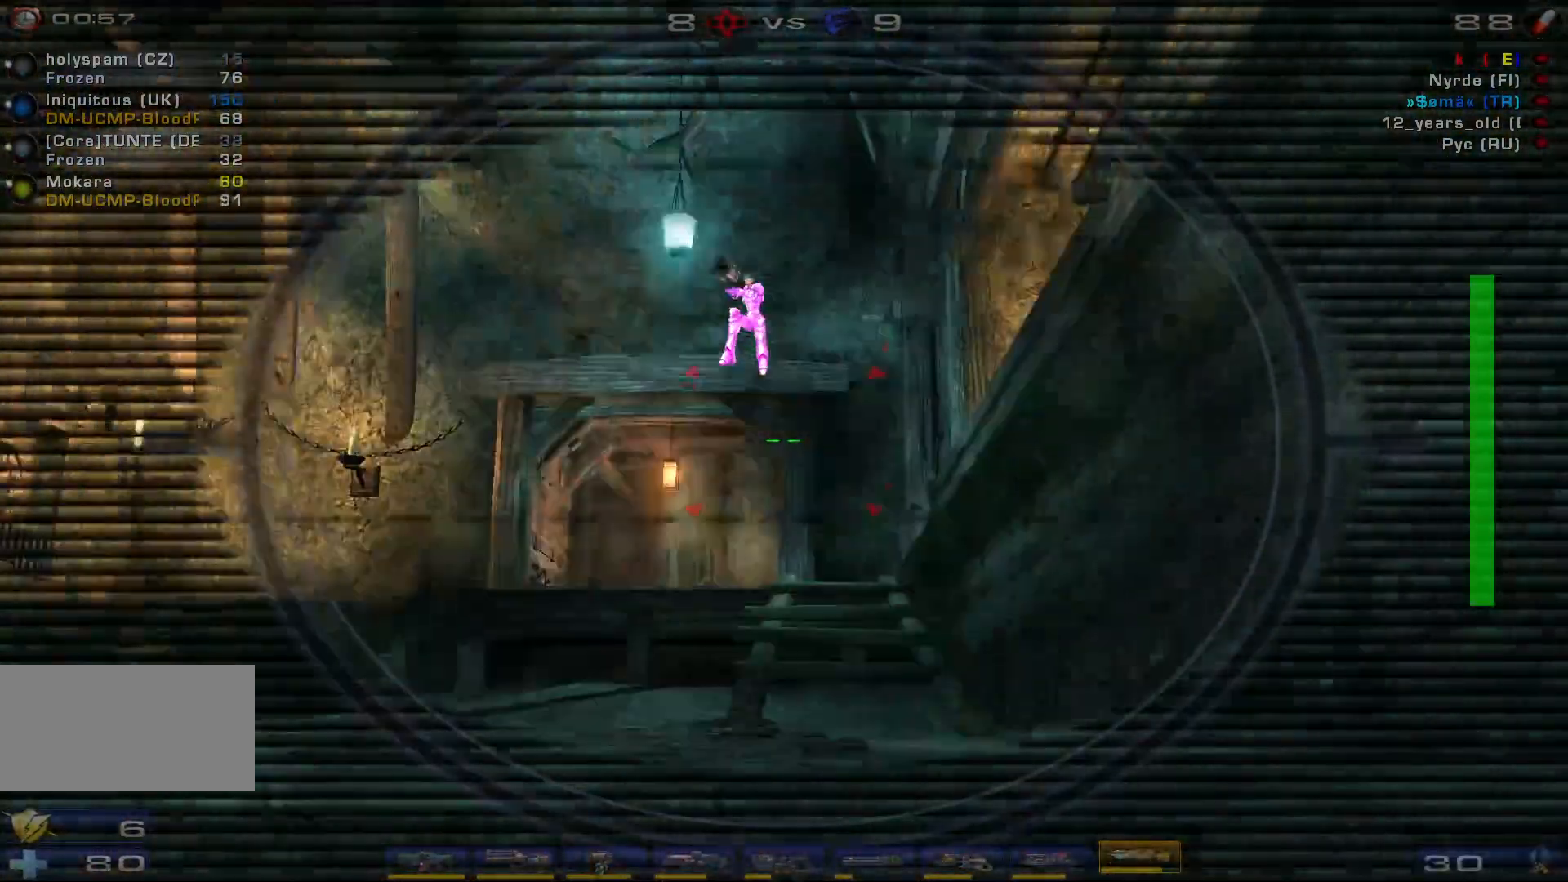
{"keys": ["a", "space"], "mouse": [], "events": [[67, "mouse_left", "down"], [67, "mouse_right", "down"], [200, "e", "down"], [234, "space", "down"], [300, "mouse_left", "up"], [334, "mouse_right", "up"], [367, "e", "up"], [367, "s", "up"], [400, "space", "up"], [434, "space", "down"]]}
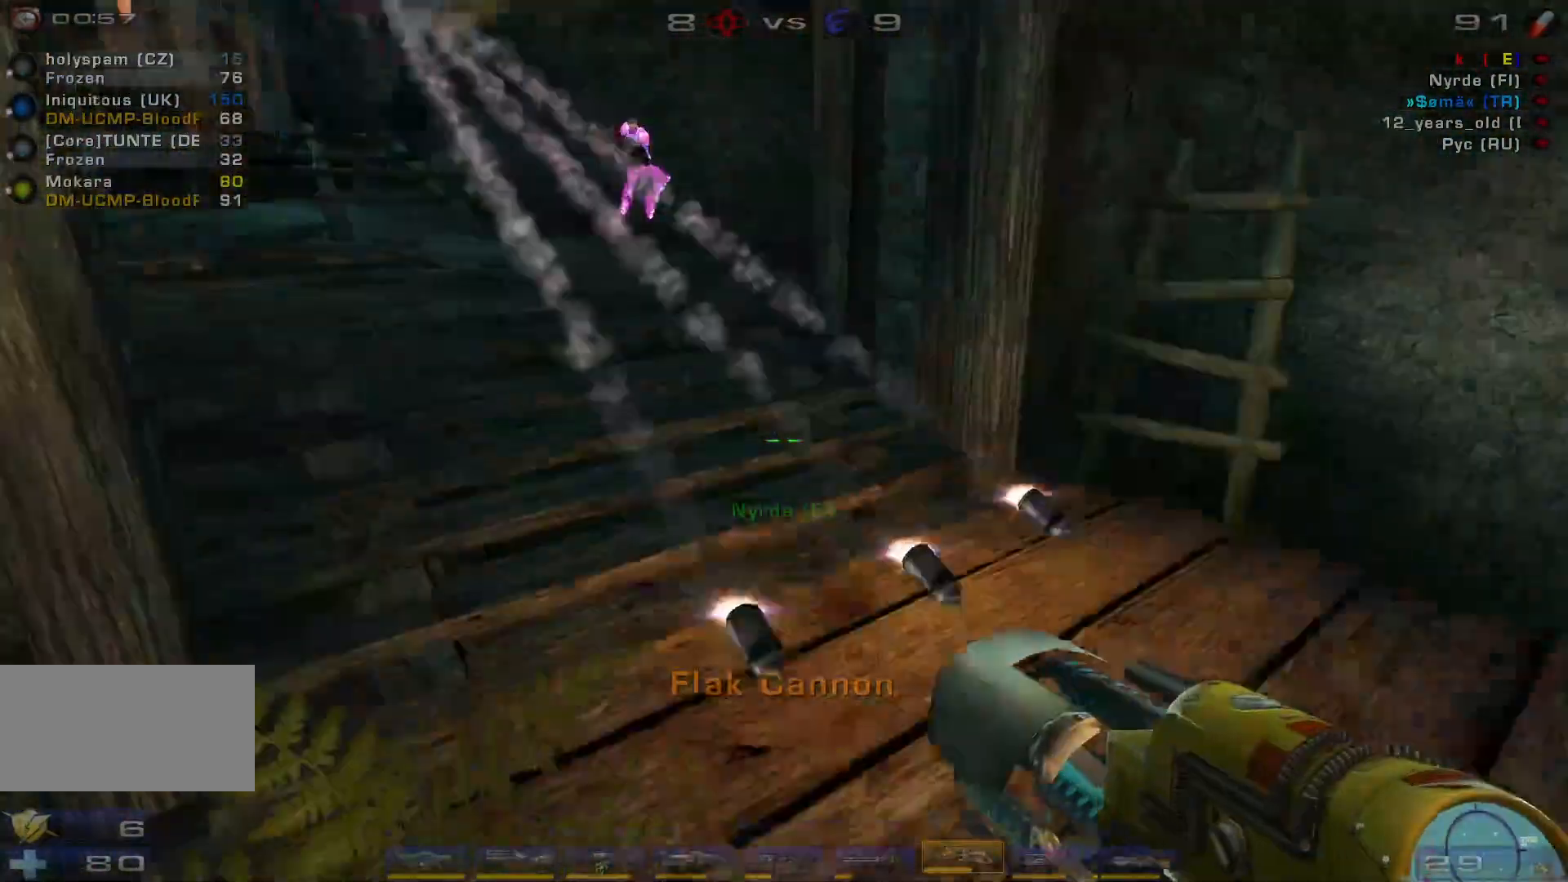
{"keys": ["a", "w"], "mouse": [], "events": [[134, "space", "up"], [500, "w", "down"]]}
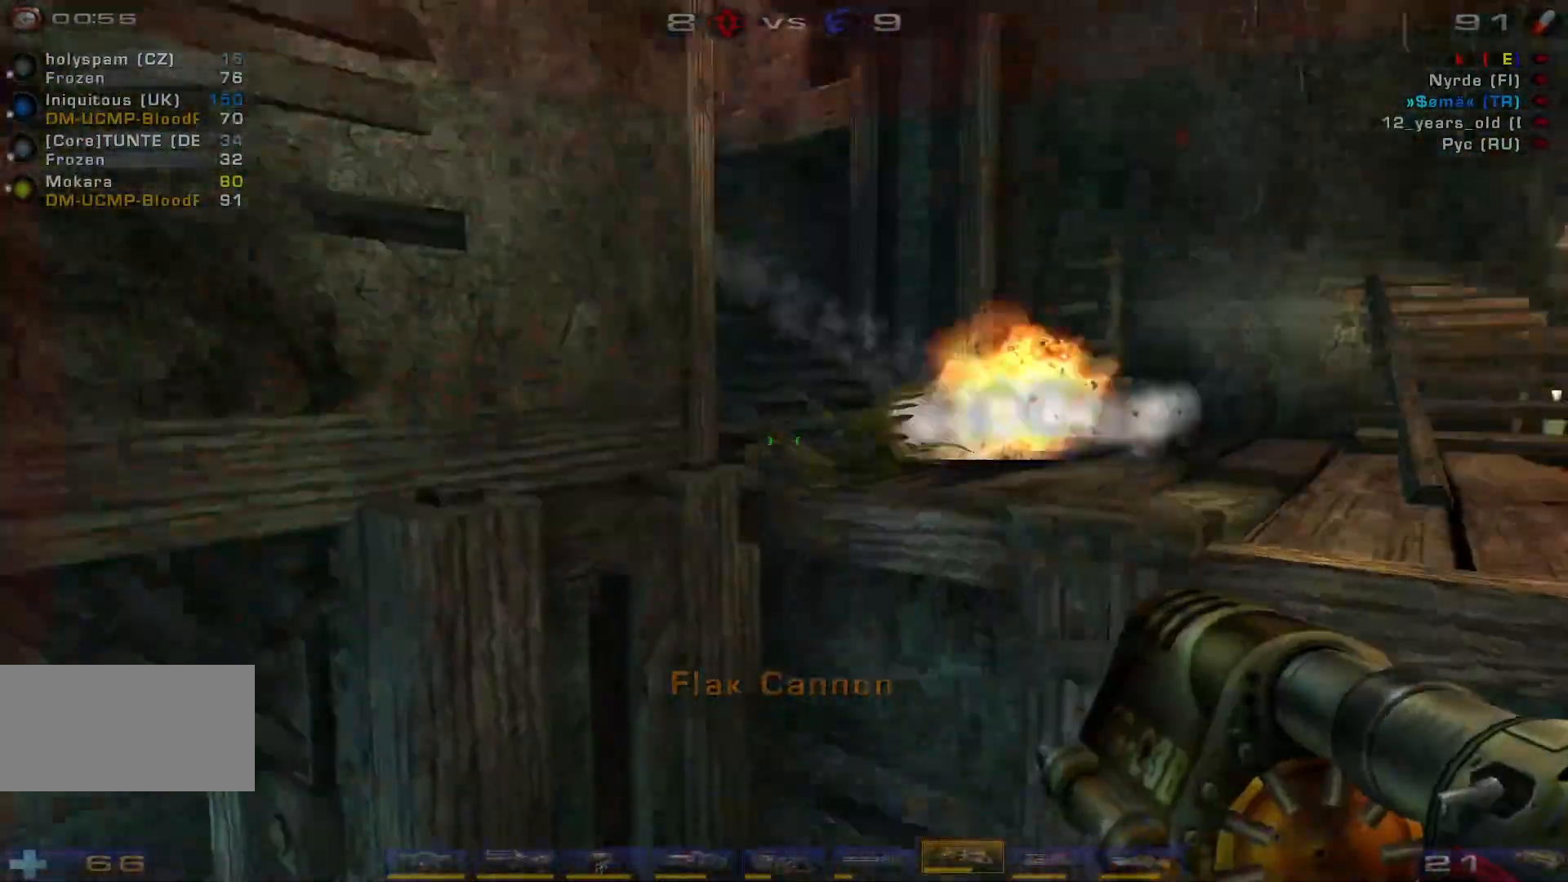
{"keys": ["shift", "w"], "mouse": [], "events": [[34, "mouse_right", "down"], [200, "mouse_right", "up"], [400, "a", "up"], [500, "shift", "down"]]}
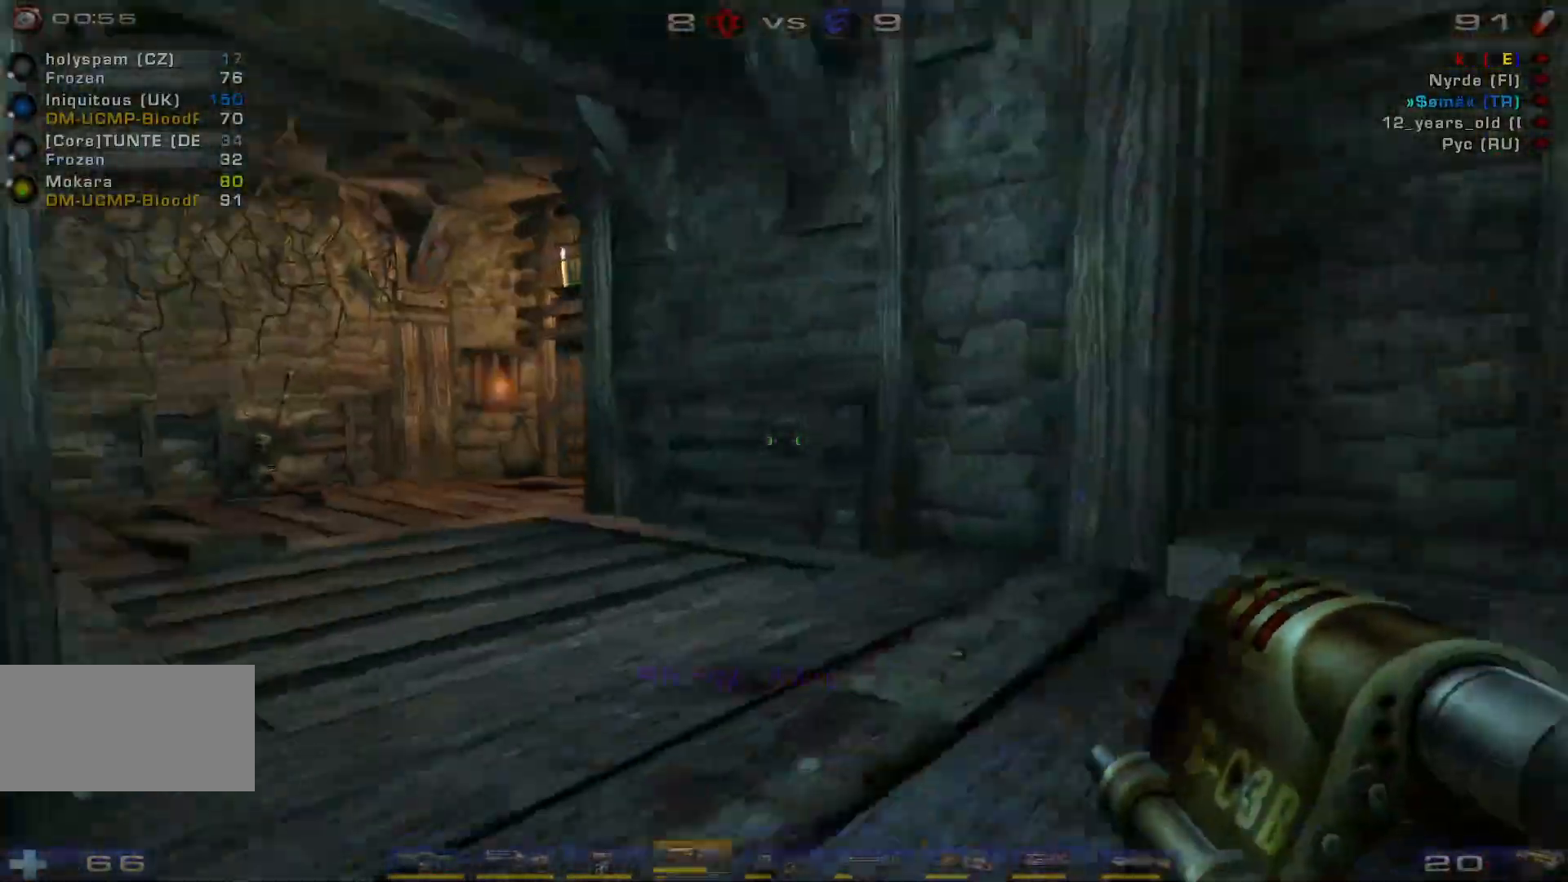
{"keys": ["w"], "mouse": [], "events": [[167, "shift", "up"]]}
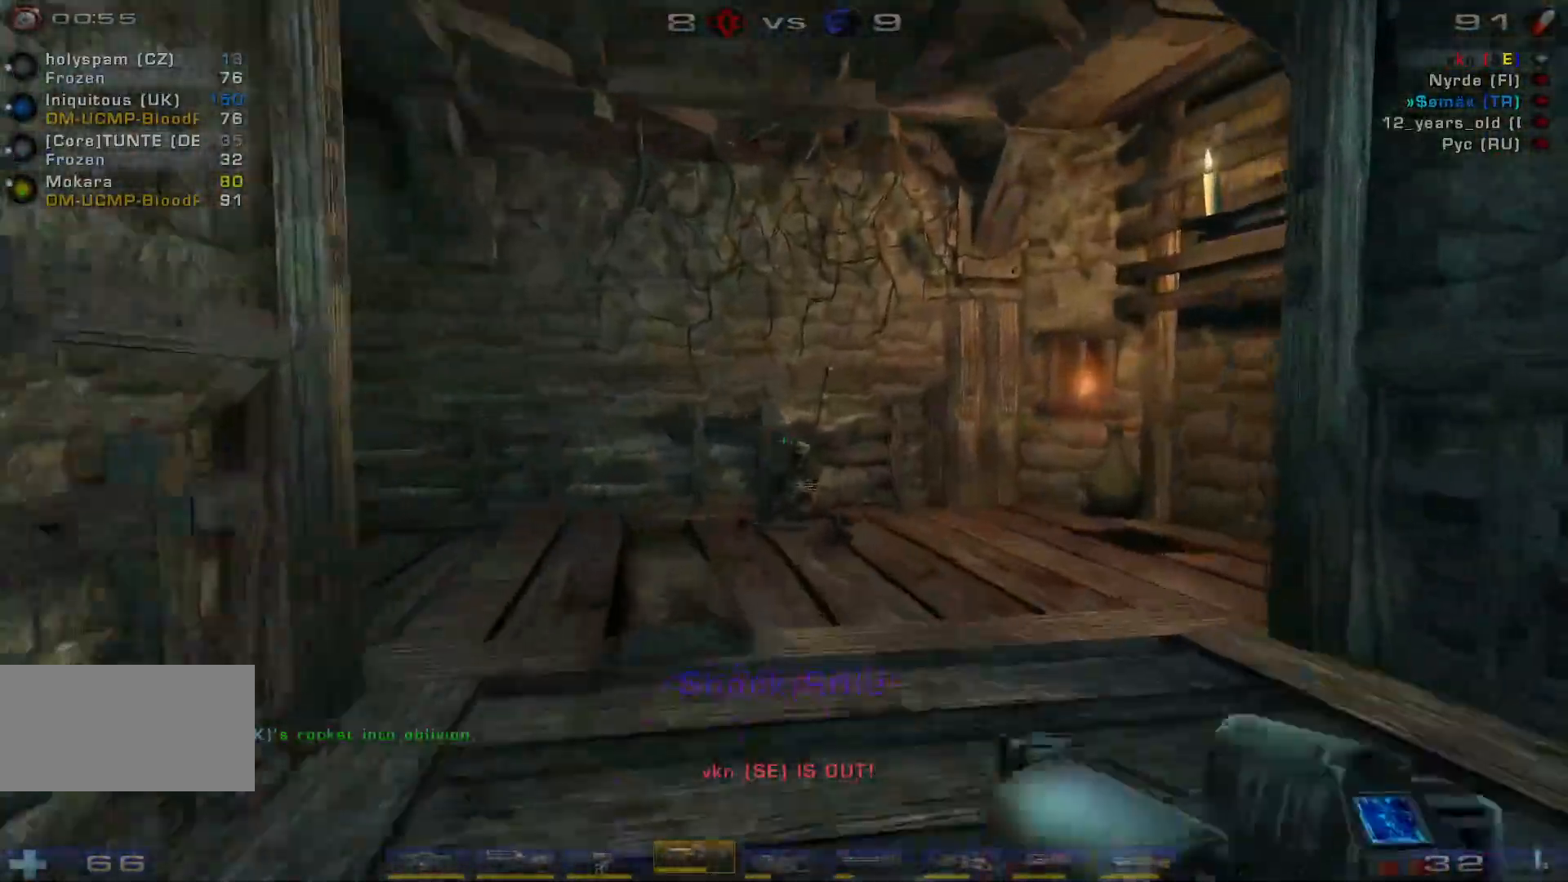
{"keys": ["a", "w"], "mouse": [], "events": [[134, "a", "down"], [200, "a", "up"], [267, "a", "down"]]}
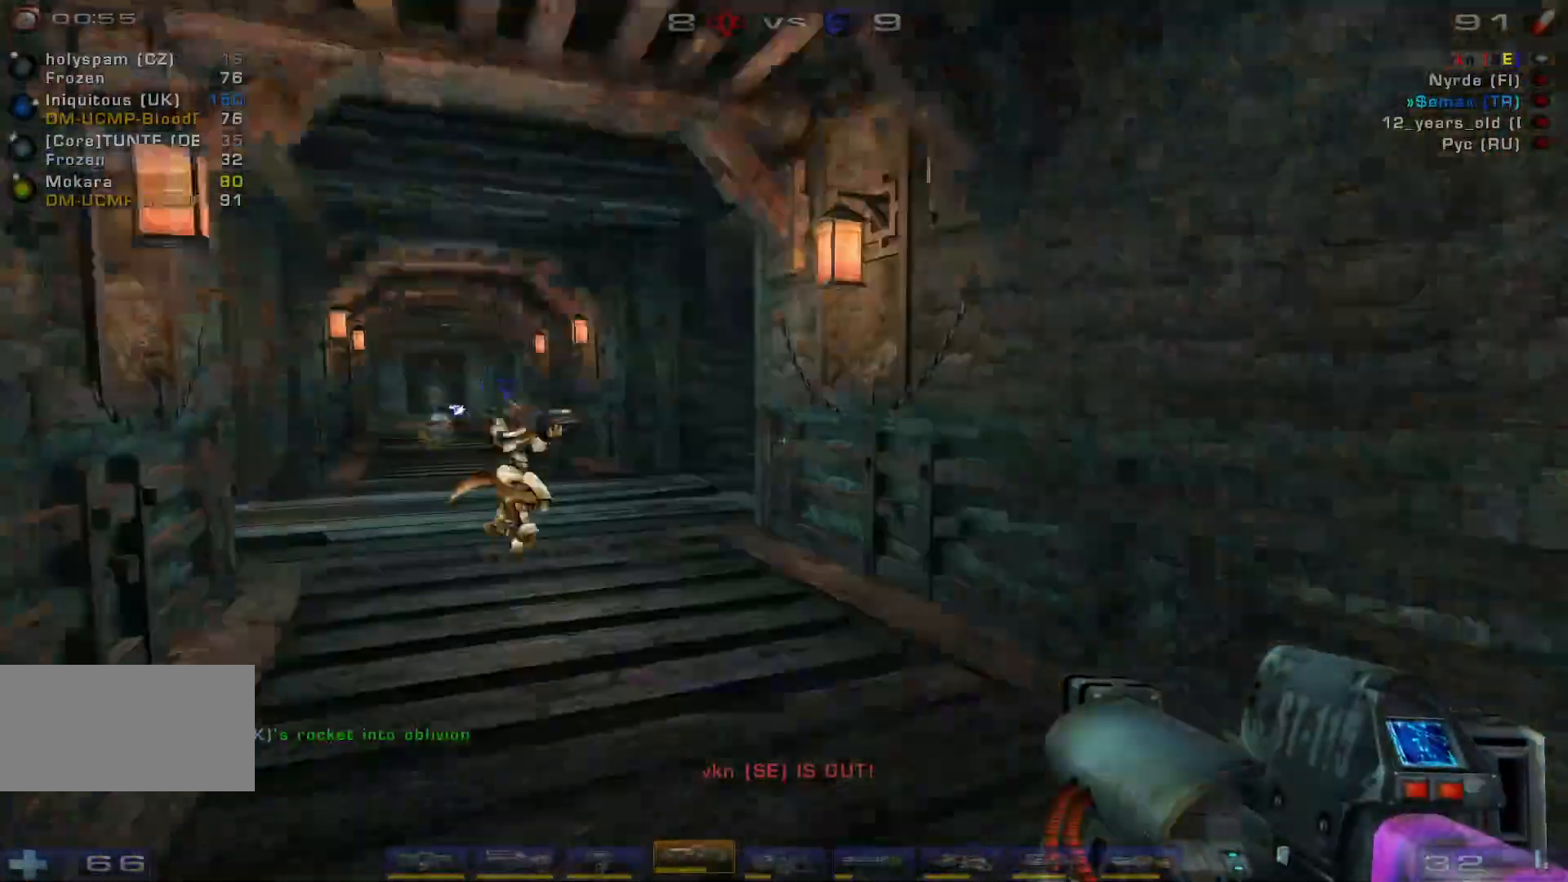
{"keys": ["w"], "mouse": [], "events": [[434, "a", "up"]]}
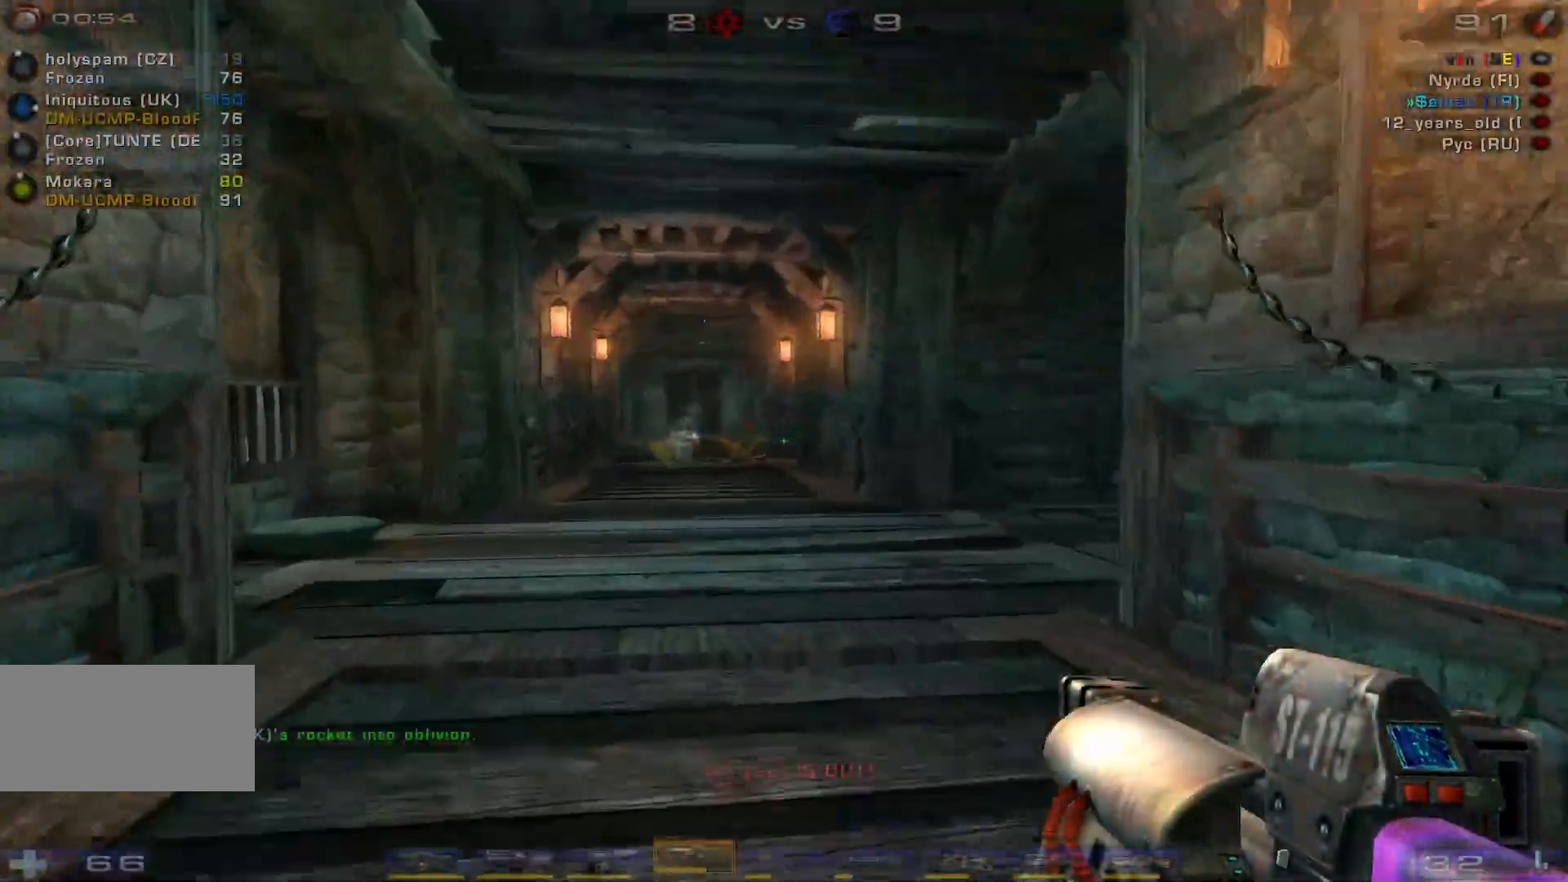
{"keys": ["a", "w"], "mouse": [], "events": [[234, "a", "down"], [334, "a", "up"], [400, "a", "down"]]}
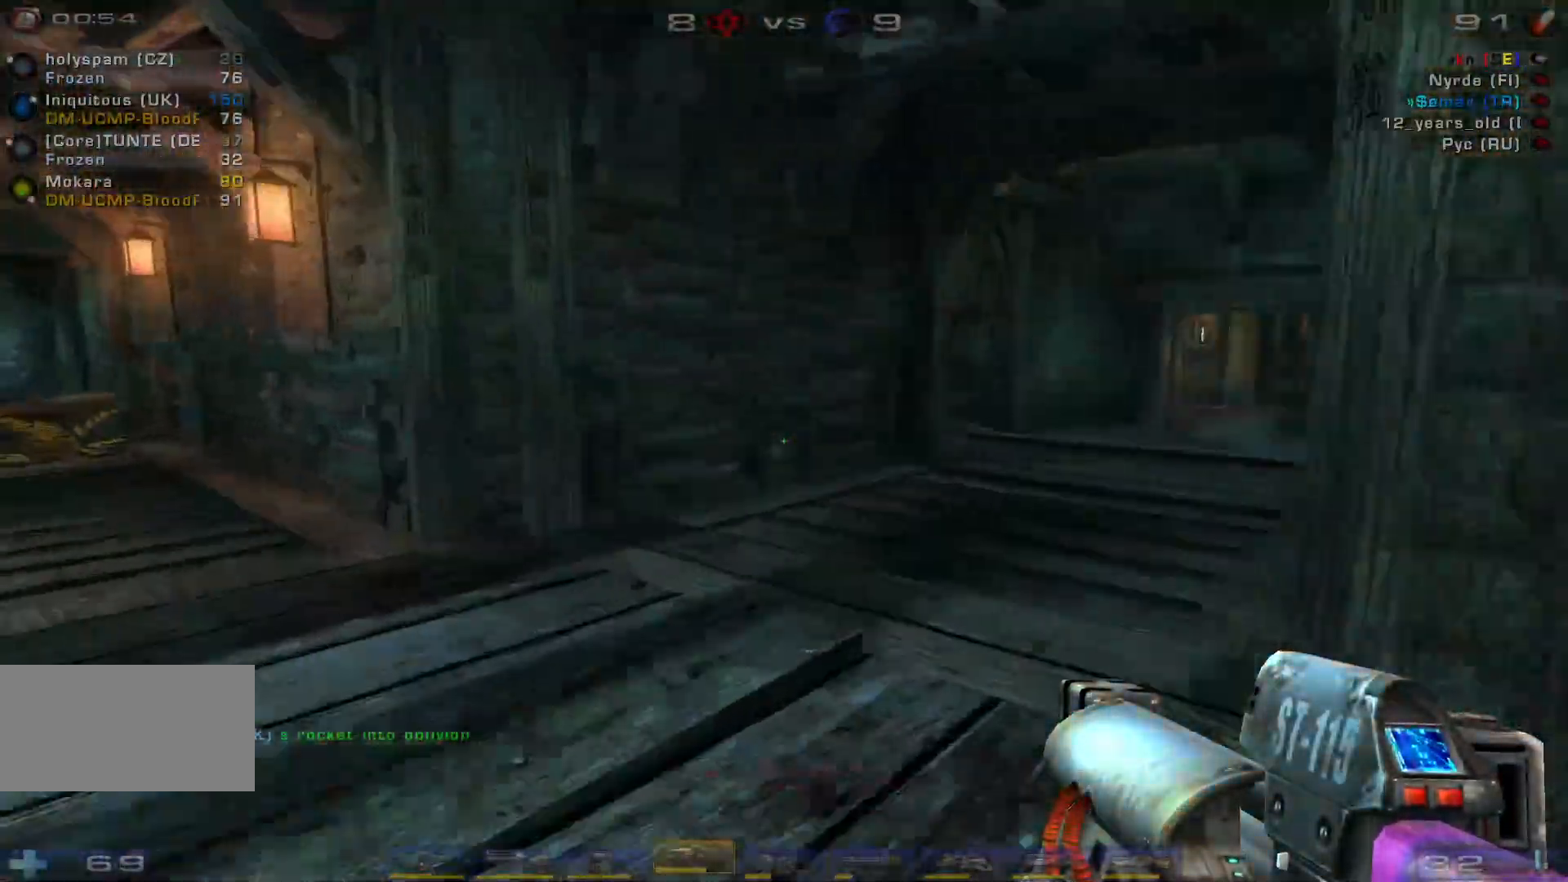
{"keys": ["a"], "mouse": [], "events": [[67, "space", "down"], [234, "space", "up"], [400, "w", "up"]]}
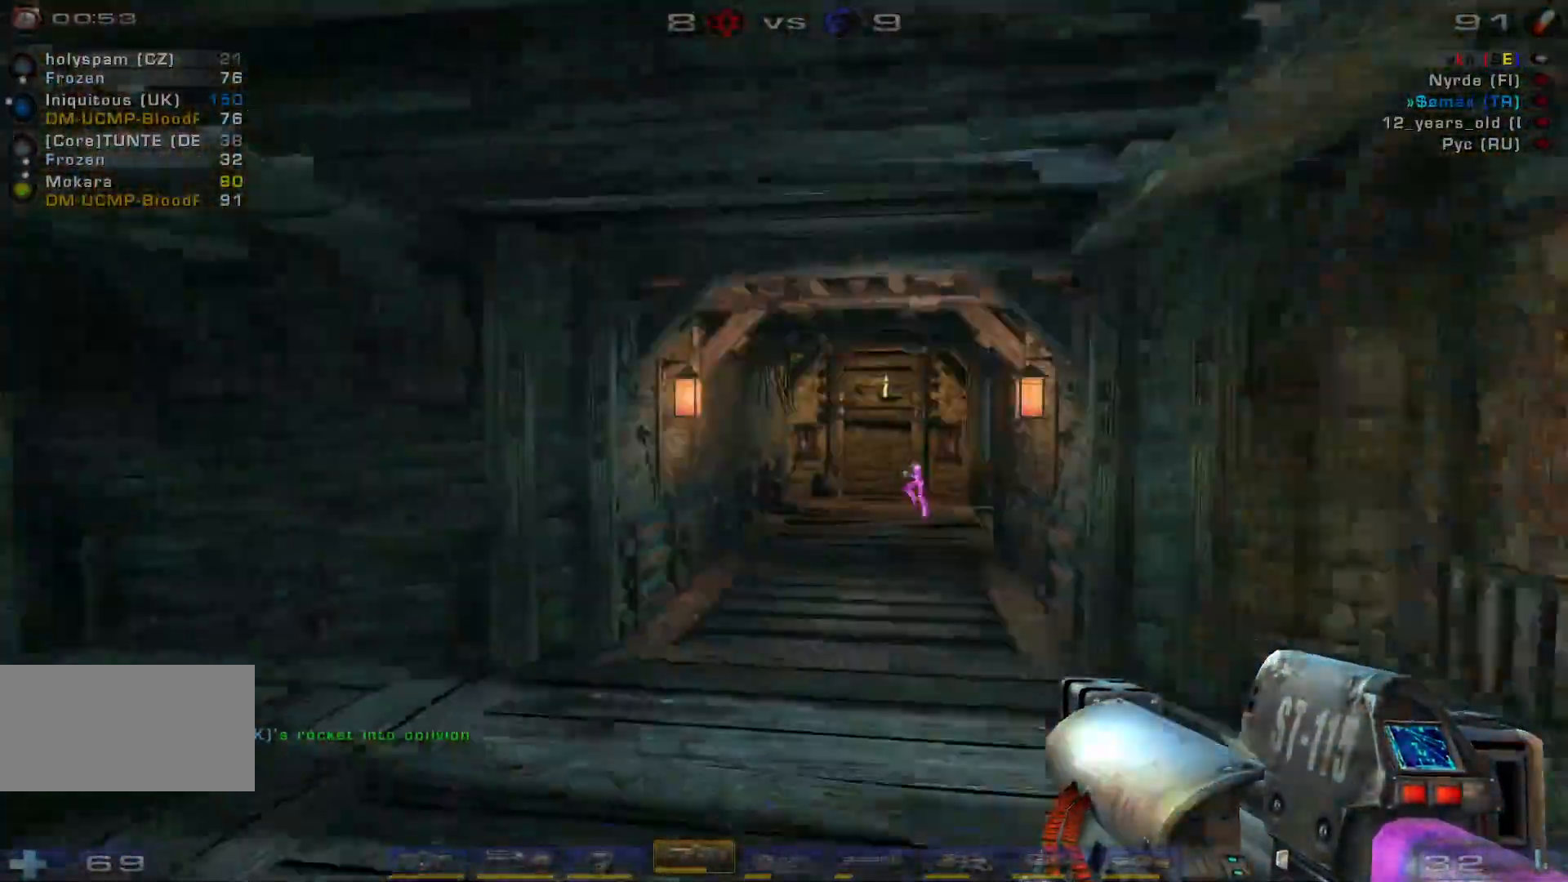
{"keys": ["s"], "mouse": [], "events": [[34, "a", "up"], [34, "s", "down"], [134, "shift", "down"], [167, "d", "down"], [300, "shift", "up"], [334, "d", "up"]]}
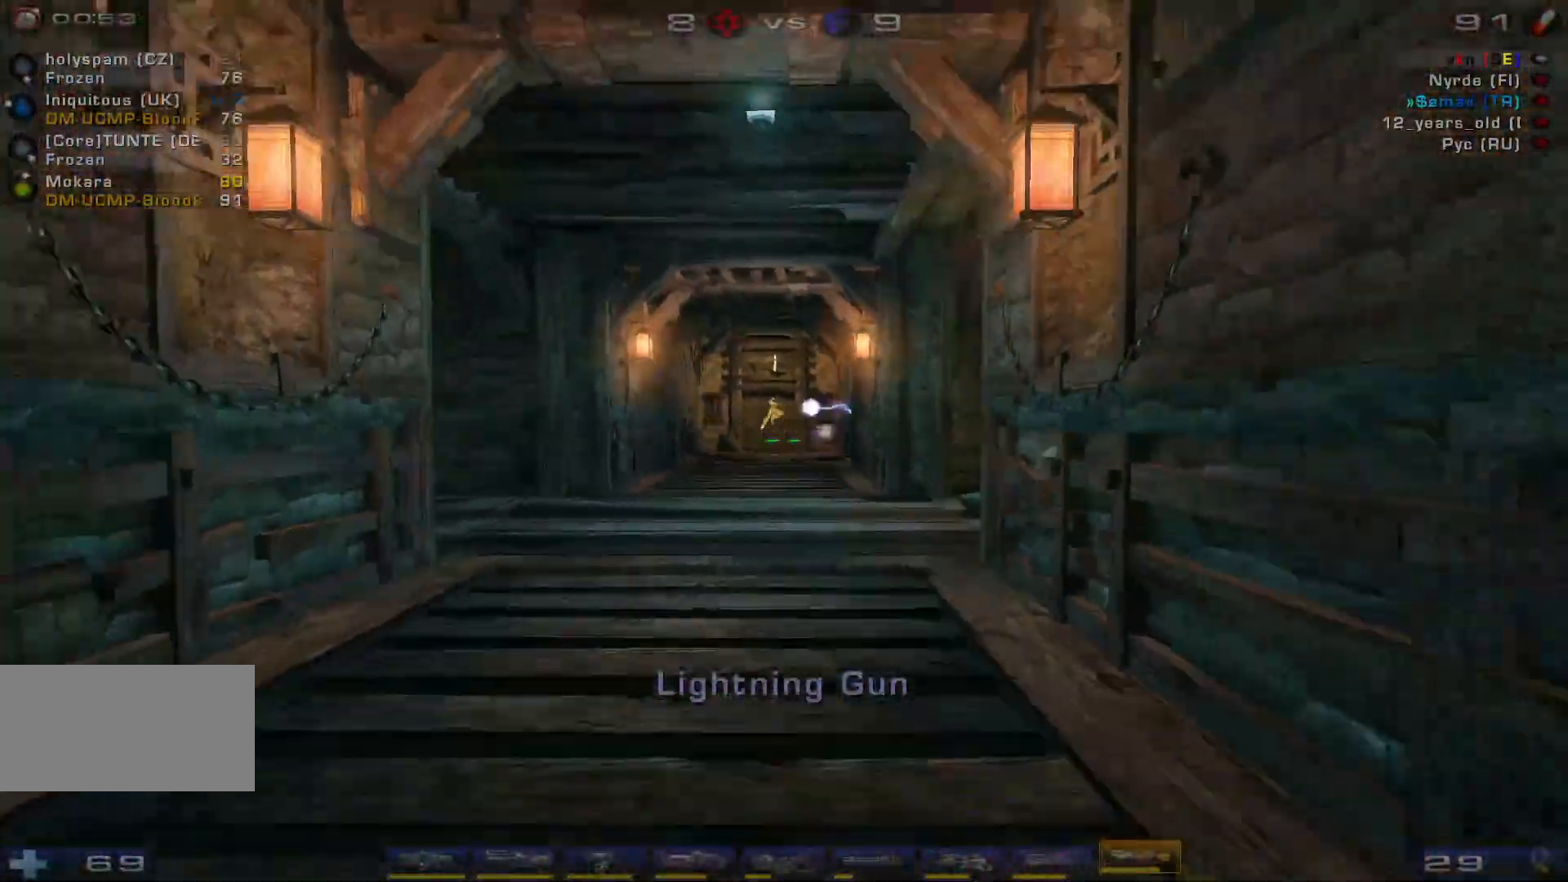
{"keys": ["s", "shift"], "mouse": ["left"], "events": [[300, "mouse_left", "down"], [434, "shift", "down"]]}
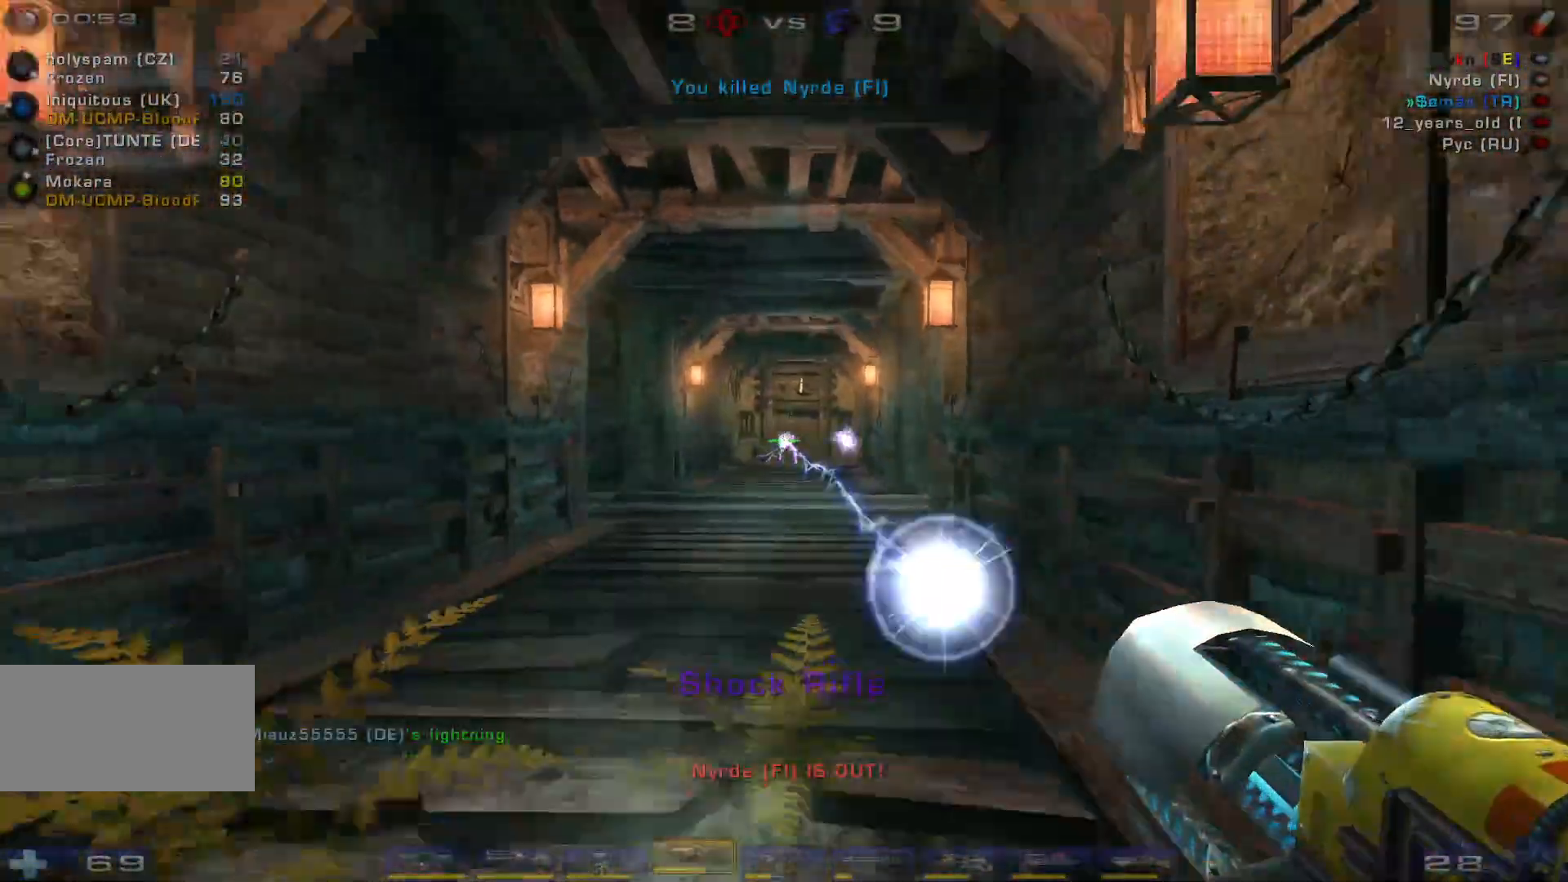
{"keys": ["w"], "mouse": [], "events": [[34, "mouse_left", "up"], [100, "shift", "up"], [200, "d", "down"], [234, "s", "up"], [367, "d", "up"], [367, "w", "down"]]}
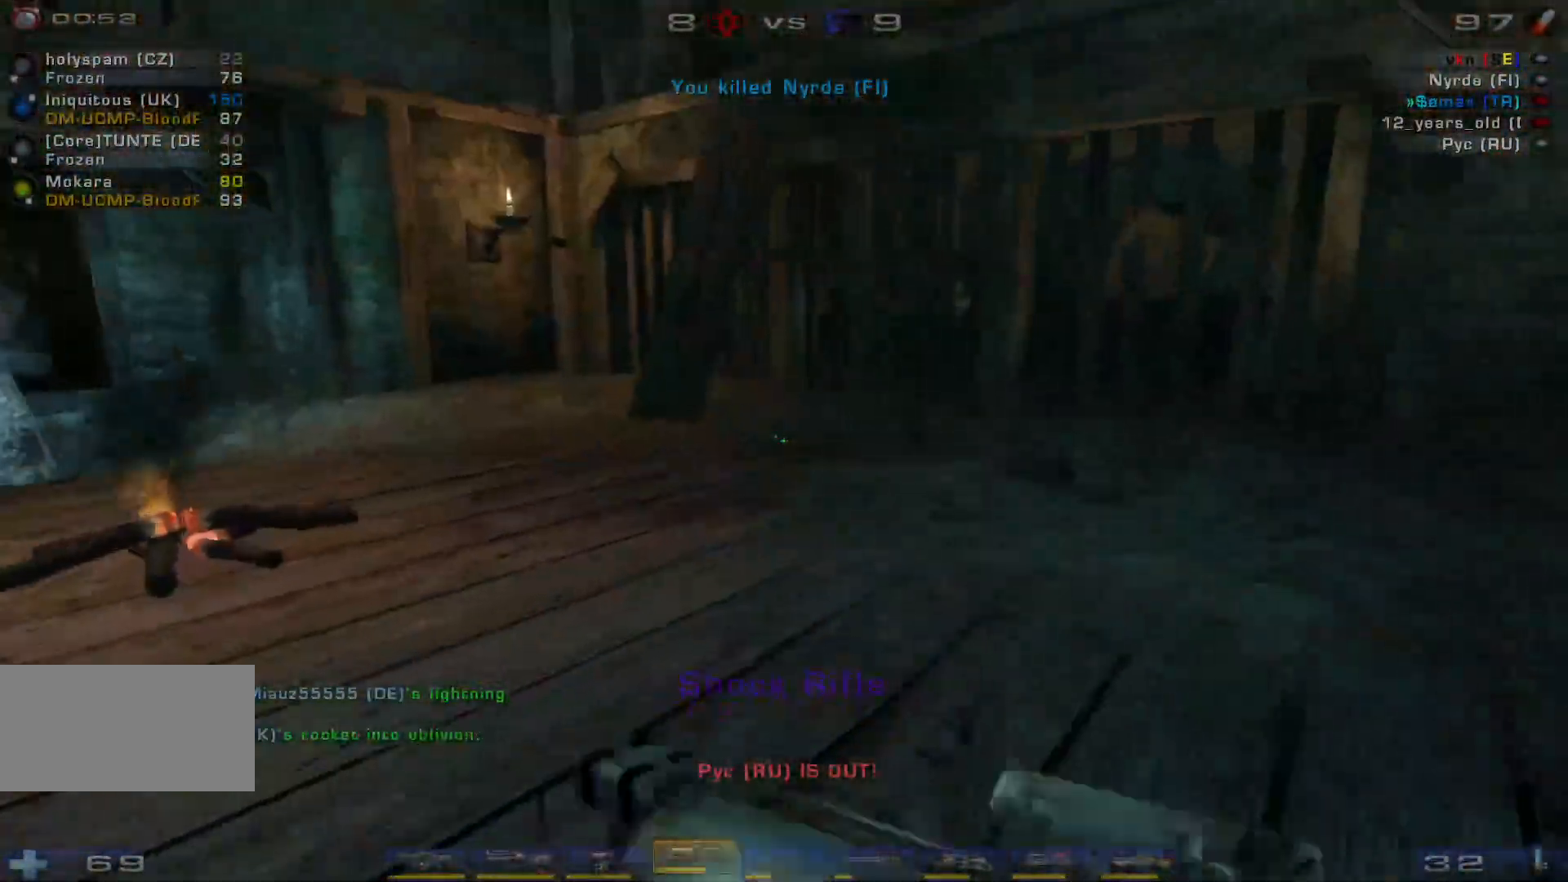
{"keys": ["a", "w"], "mouse": [], "events": [[100, "w", "up"], [200, "a", "down"], [300, "w", "down"]]}
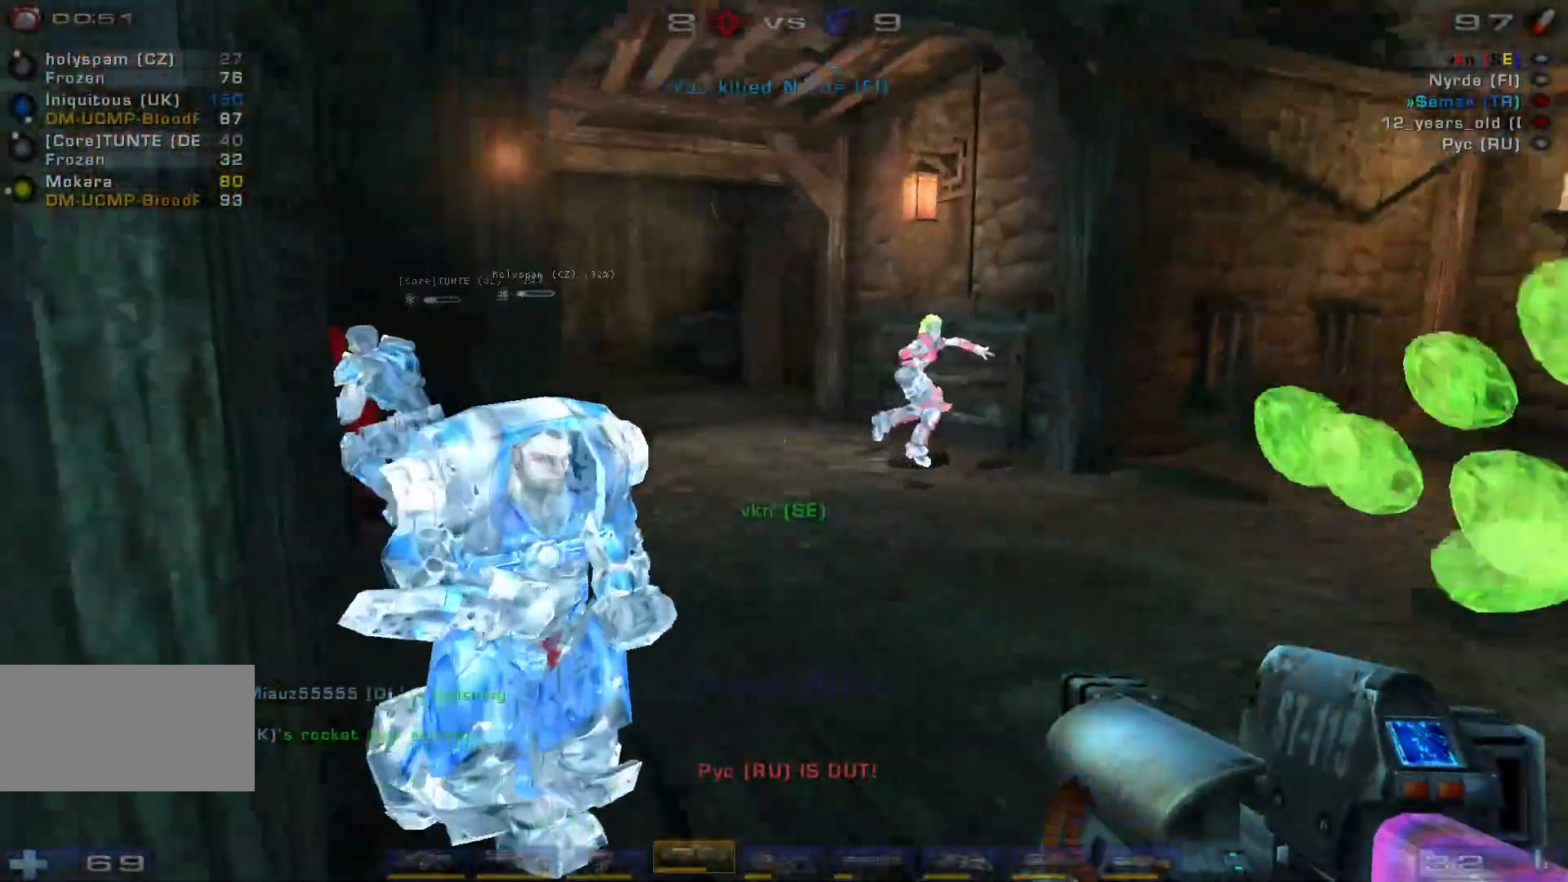
{"keys": ["space", "w"], "mouse": []}